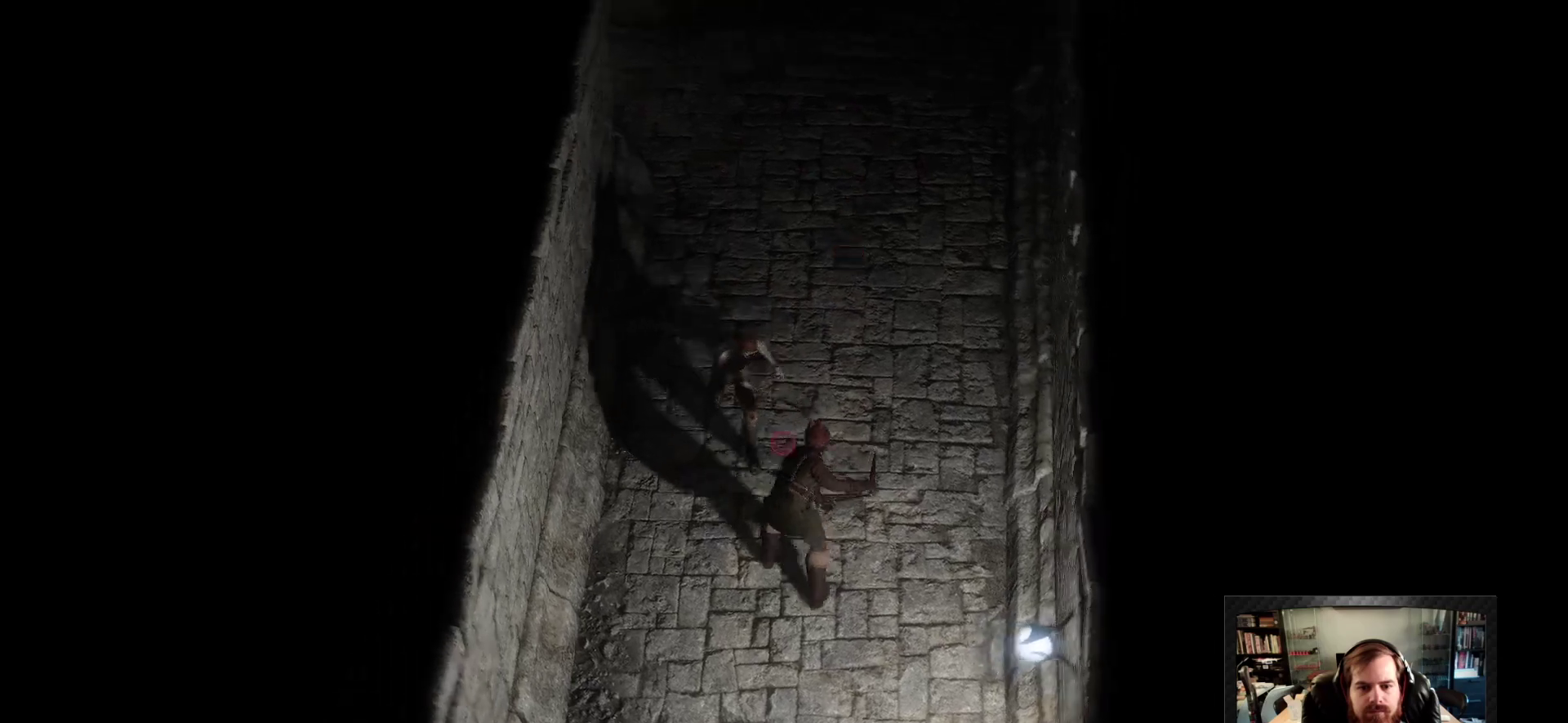
Gameplay with keyboard and mouse; each line is a JSON object with the keys and mouse buttons held at the frame after it. "events" lists presses ("down") and releases ("up") of "1", "2", "3", "4", "5", "a", "c", "d", "r", "s", "shift", "space", "tab", "w", "mouse_left", "mouse_wheel" and "mouse_right" between this image and that frame as [ms after this image, input, new state], when the widget could be followed in between. "mouse_left", "mouse_wheel", "mouse_right" = the "left", "wheel", "right" buttons of the "mouse" list. No other keys are recorded. "wheel" means that the mouse wheel is clicked or scrolled. Not read: mouse_move.
{"keys": [], "mouse": [], "events": [[33, "space", "up"], [83, "a", "up"], [83, "s", "up"], [416, "s", "down"], [500, "s", "up"]]}
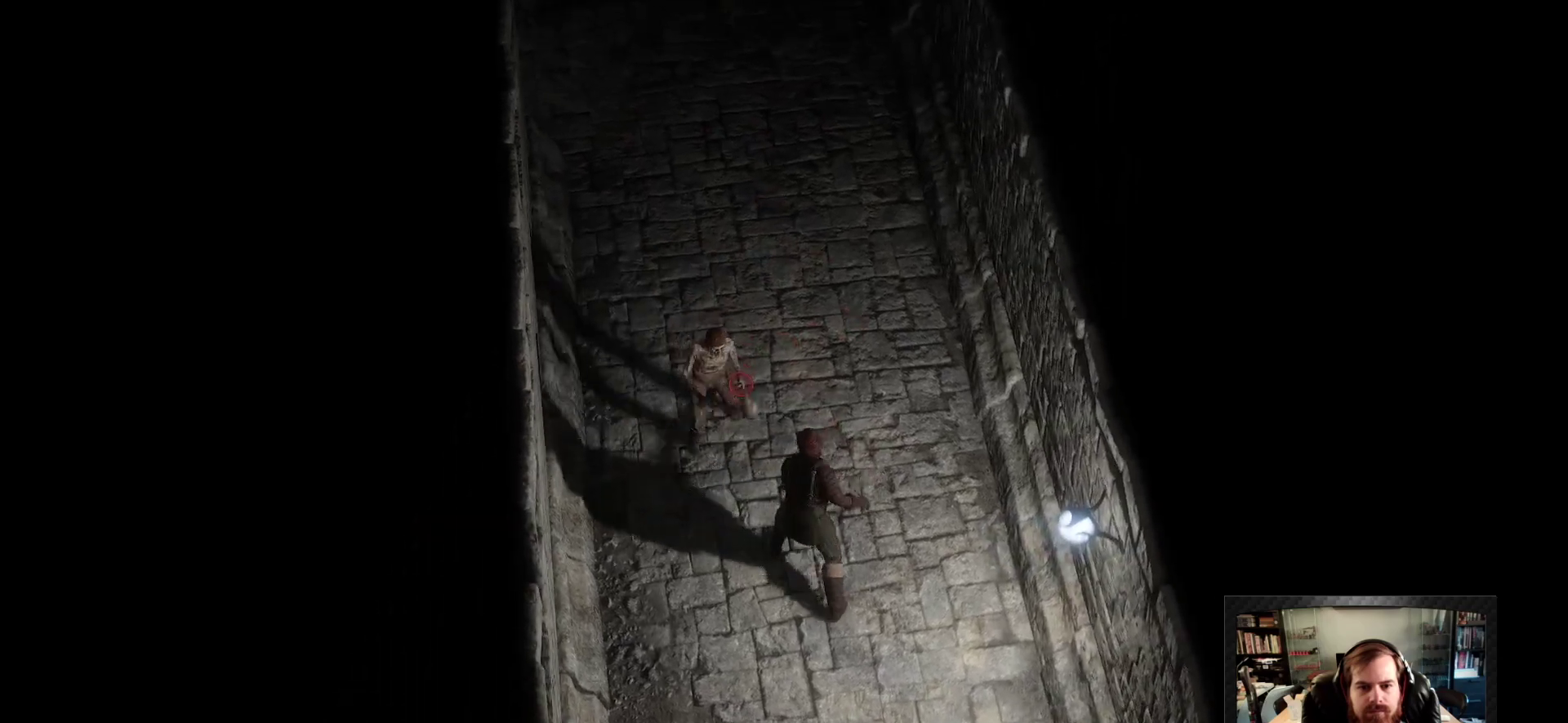
{"keys": [], "mouse": [], "events": [[133, "s", "down"], [233, "s", "up"], [383, "s", "down"], [466, "s", "up"]]}
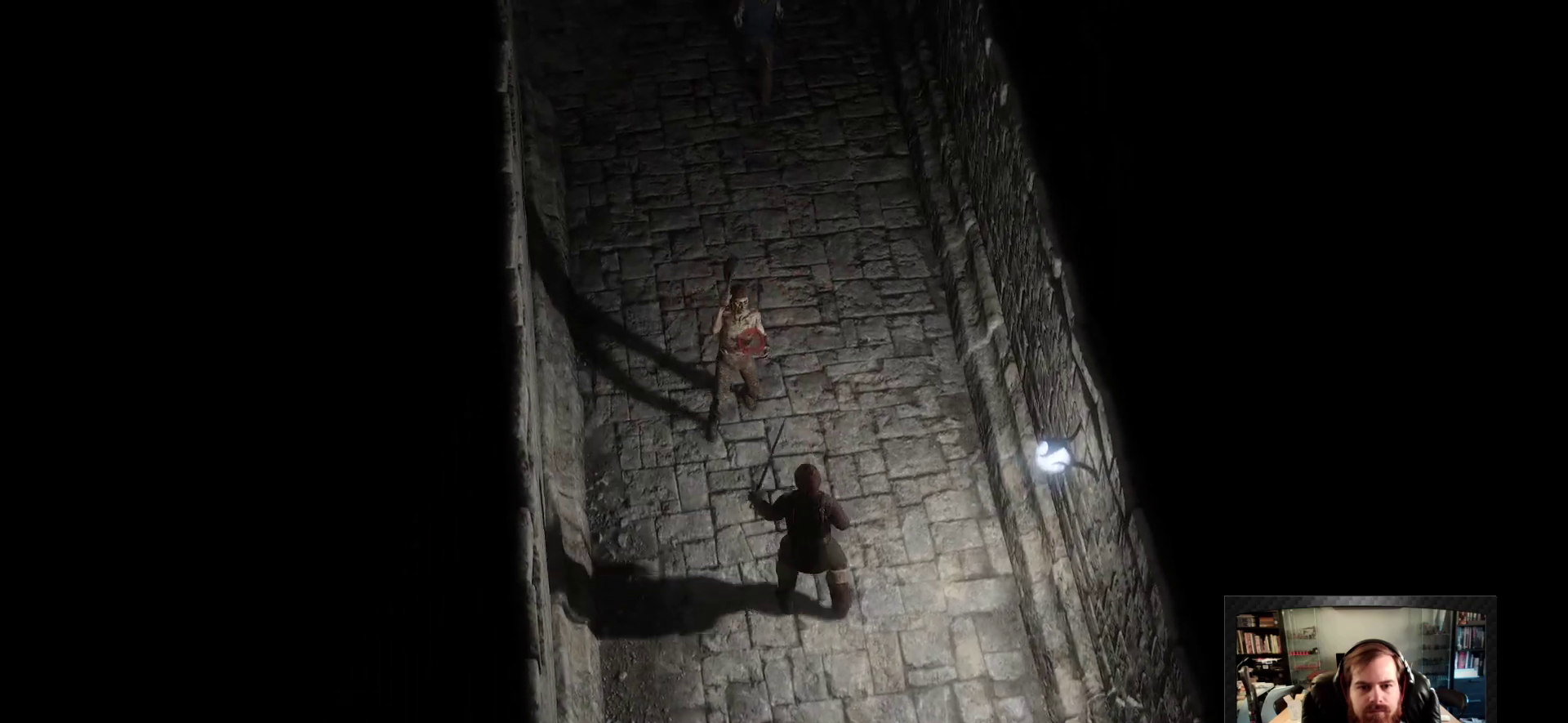
{"keys": [], "mouse": ["left"], "events": [[66, "mouse_left", "down"]]}
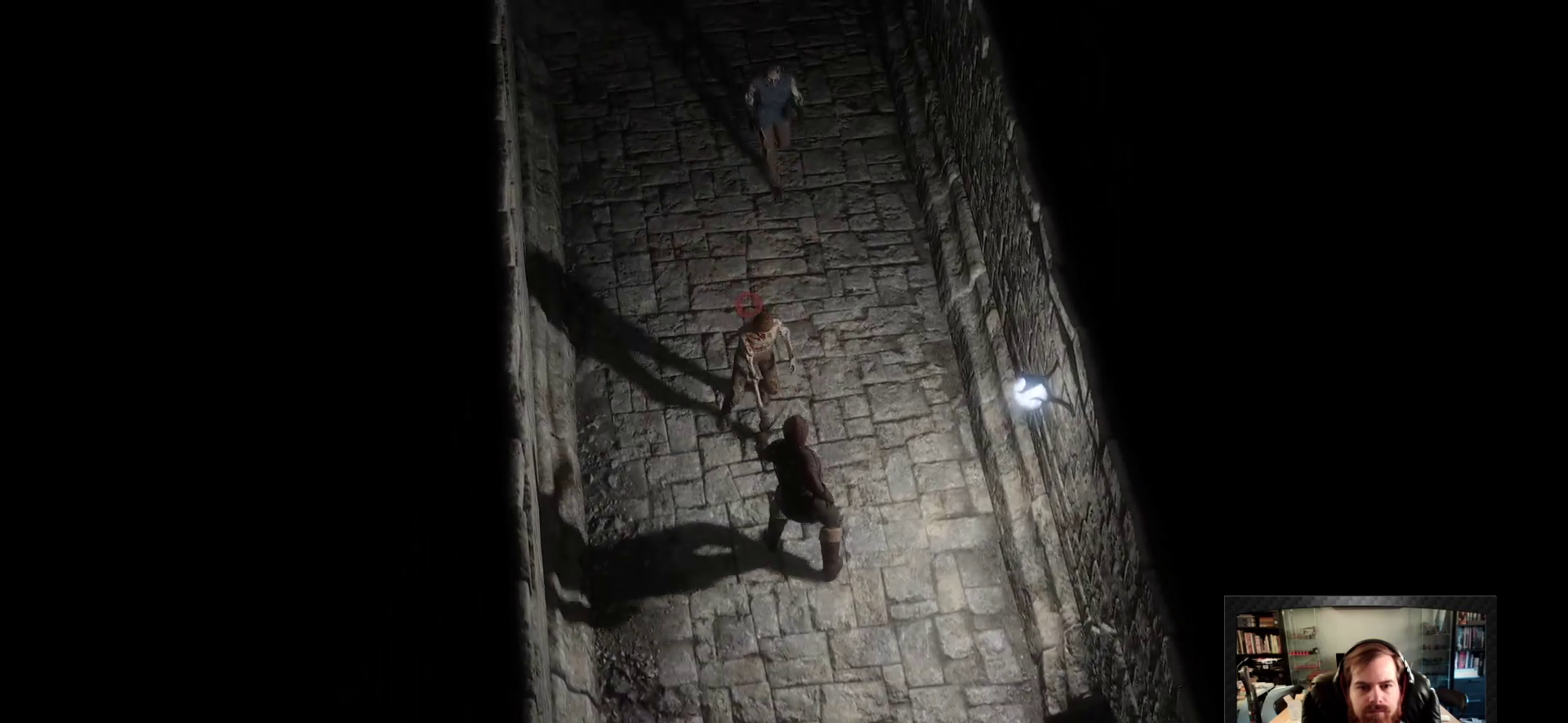
{"keys": [], "mouse": ["left"], "events": [[33, "w", "down"], [216, "w", "up"]]}
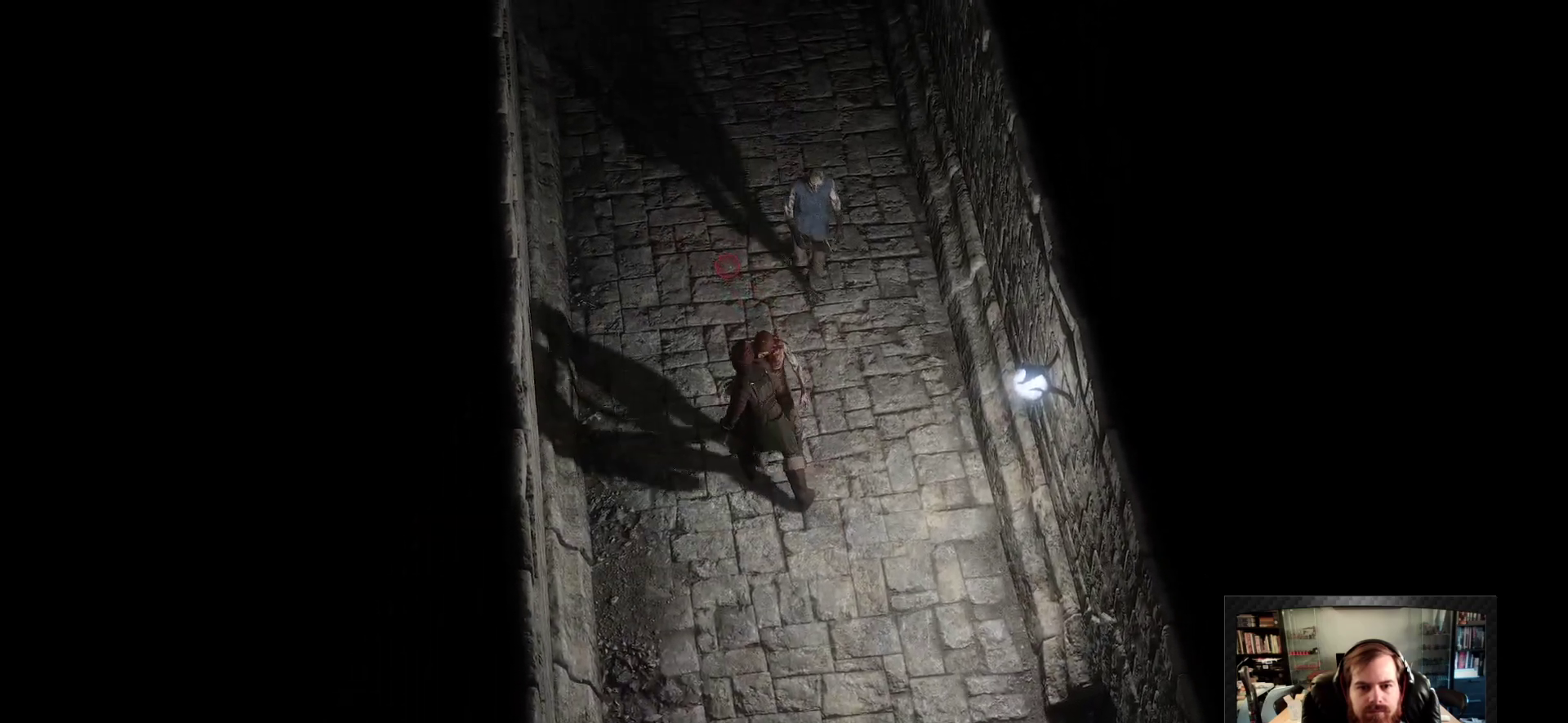
{"keys": ["s"], "mouse": [], "events": [[50, "s", "down"], [133, "space", "down"], [183, "mouse_left", "up"], [233, "space", "up"], [283, "s", "up"], [383, "s", "down"]]}
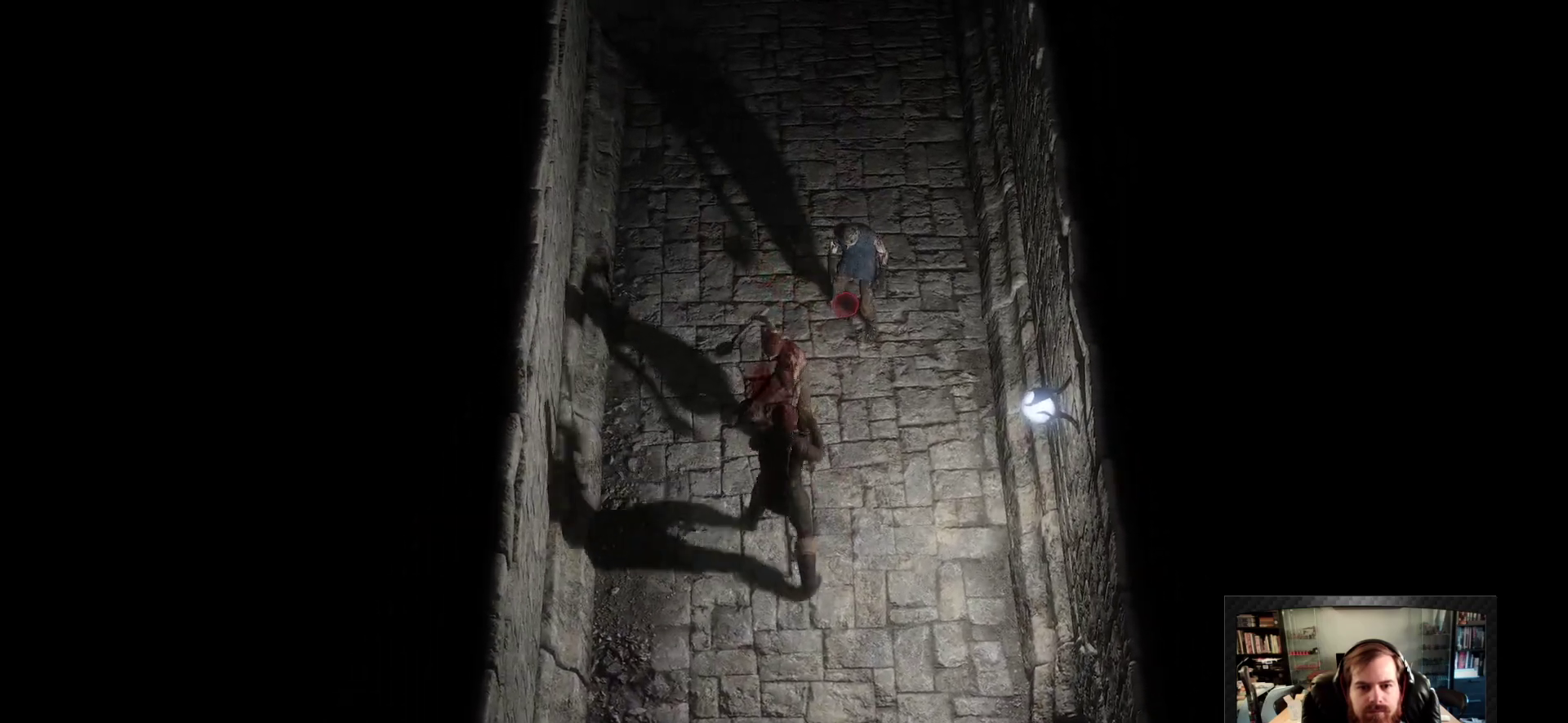
{"keys": [], "mouse": ["left"], "events": [[16, "s", "up"], [116, "mouse_left", "down"]]}
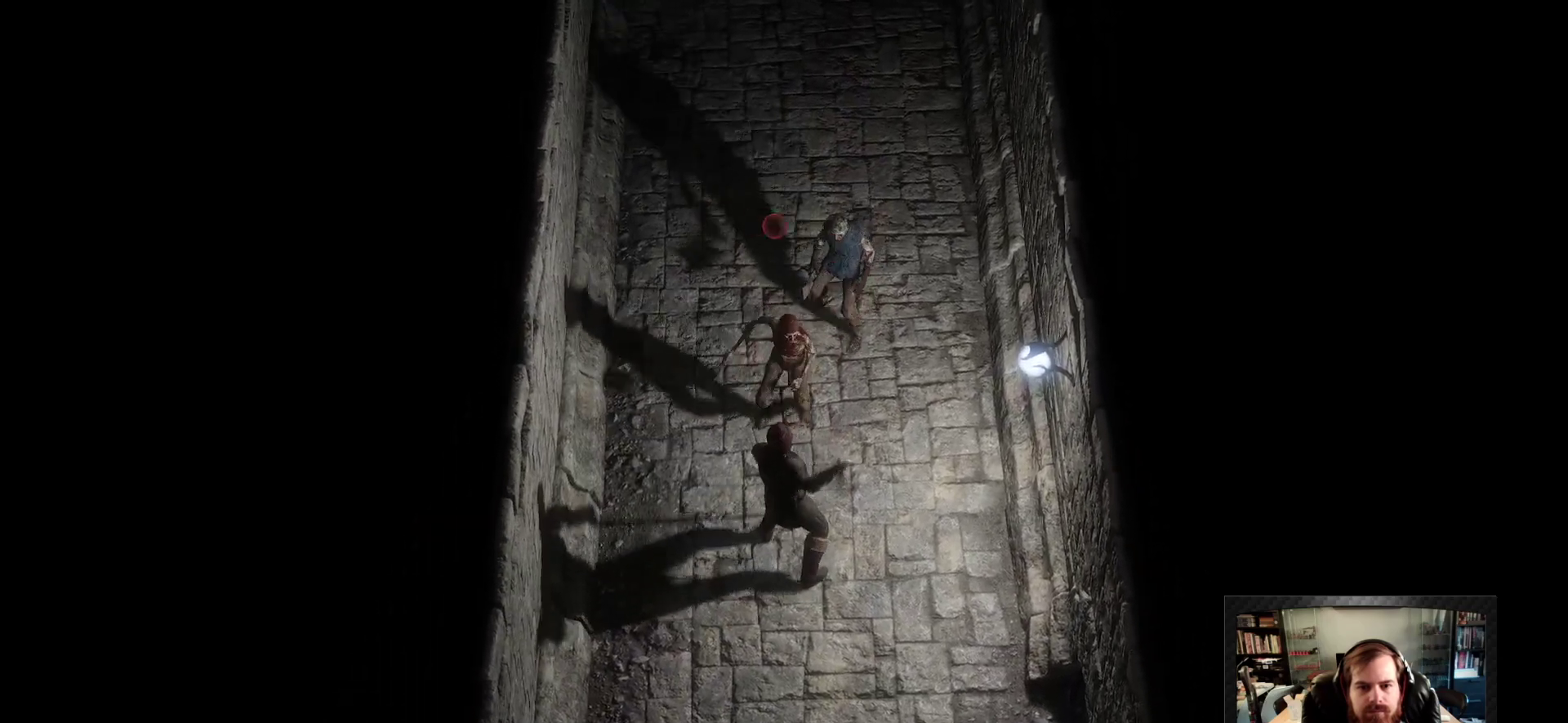
{"keys": [], "mouse": ["left"], "events": []}
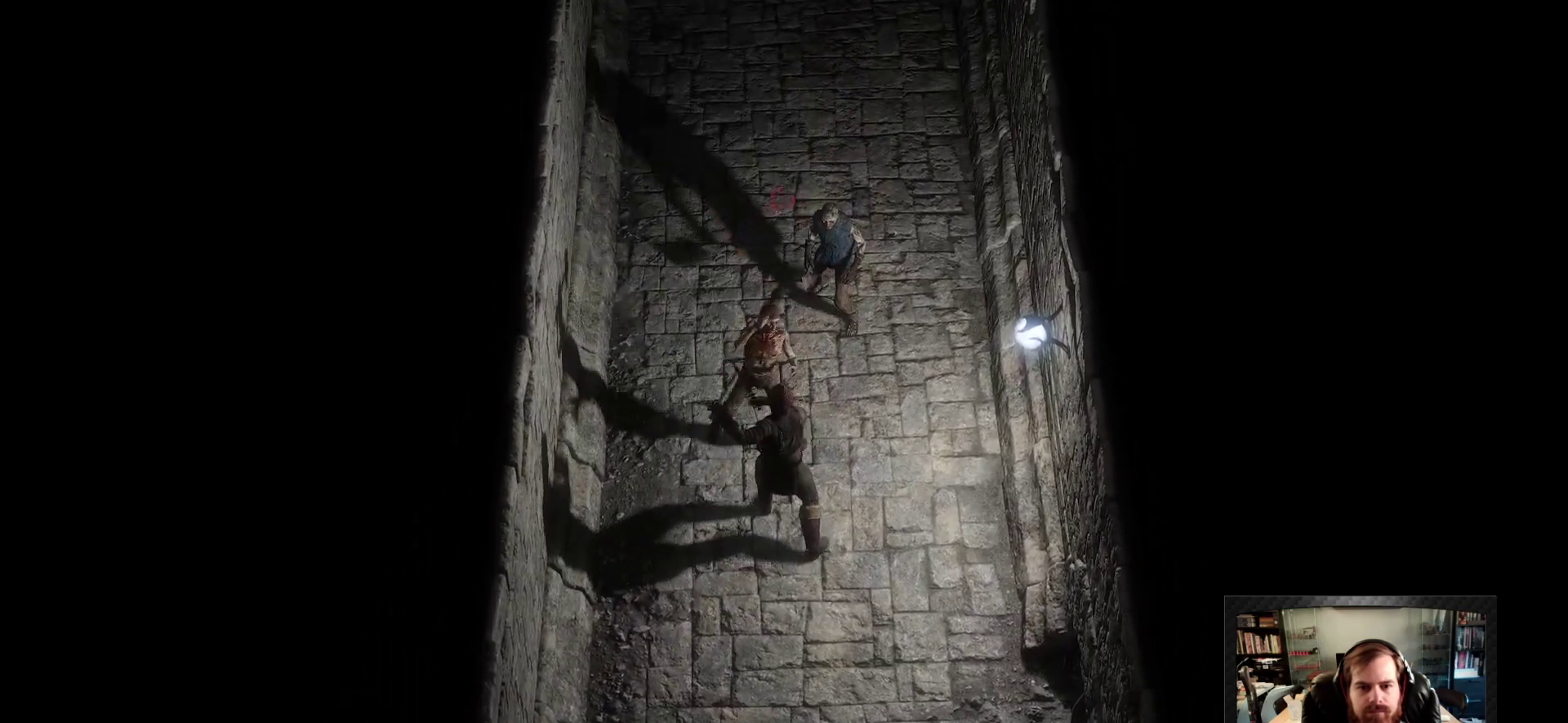
{"keys": [], "mouse": ["left"], "events": [[50, "d", "down"], [283, "d", "up"]]}
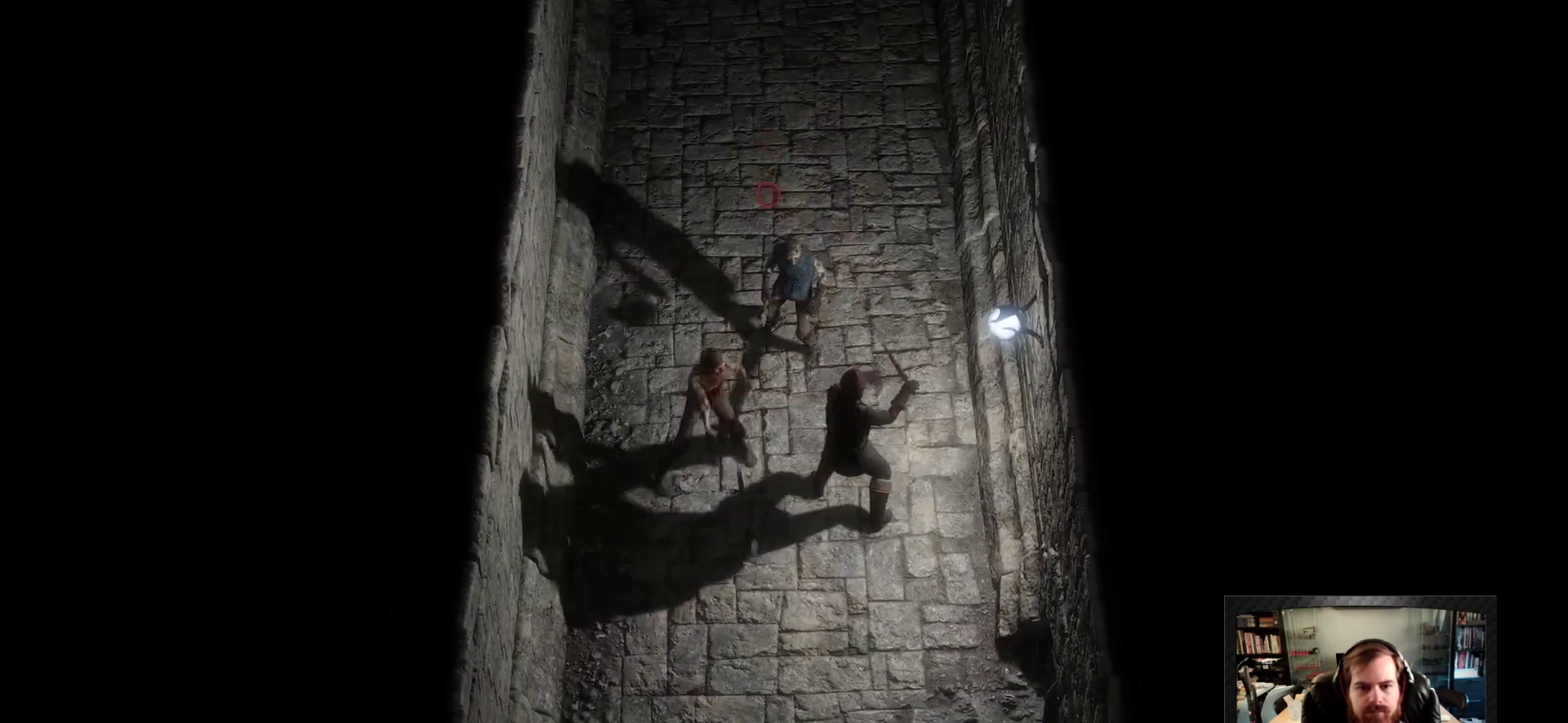
{"keys": [], "mouse": [], "events": [[200, "s", "down"], [250, "a", "down"], [250, "mouse_left", "up"], [250, "space", "down"], [383, "space", "up"], [433, "a", "up"], [483, "s", "up"]]}
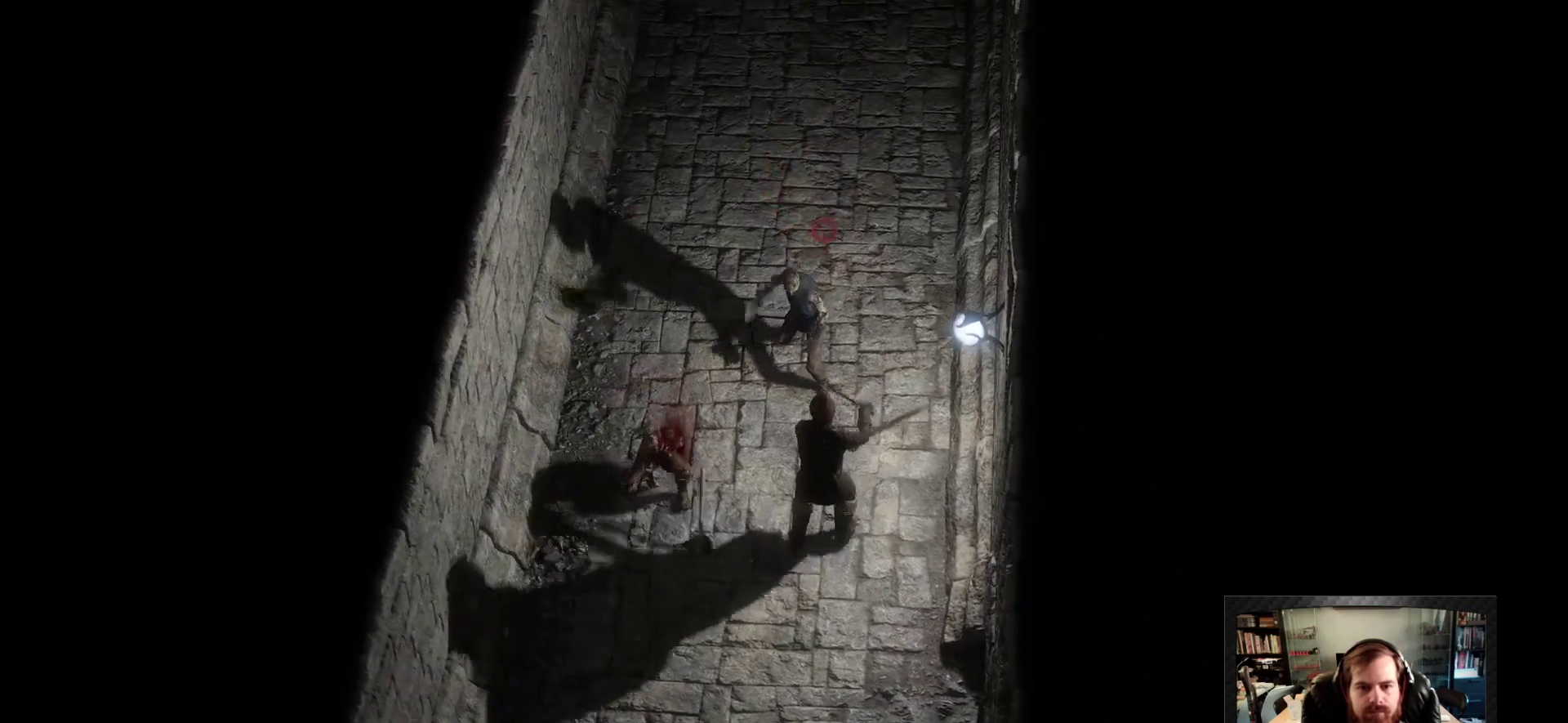
{"keys": ["s"], "mouse": []}
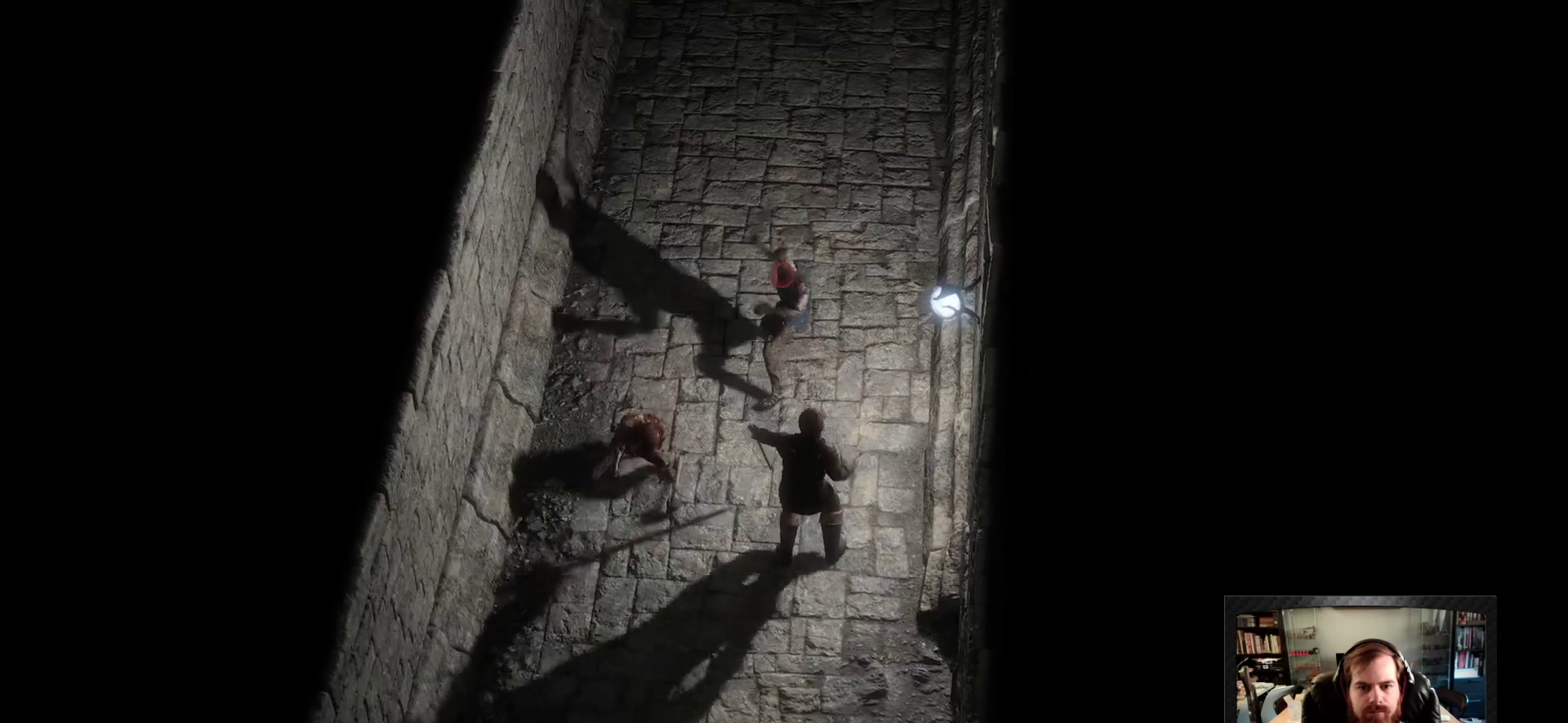
{"keys": ["w"], "mouse": ["left"], "events": [[100, "s", "up"], [150, "mouse_left", "down"], [466, "w", "down"]]}
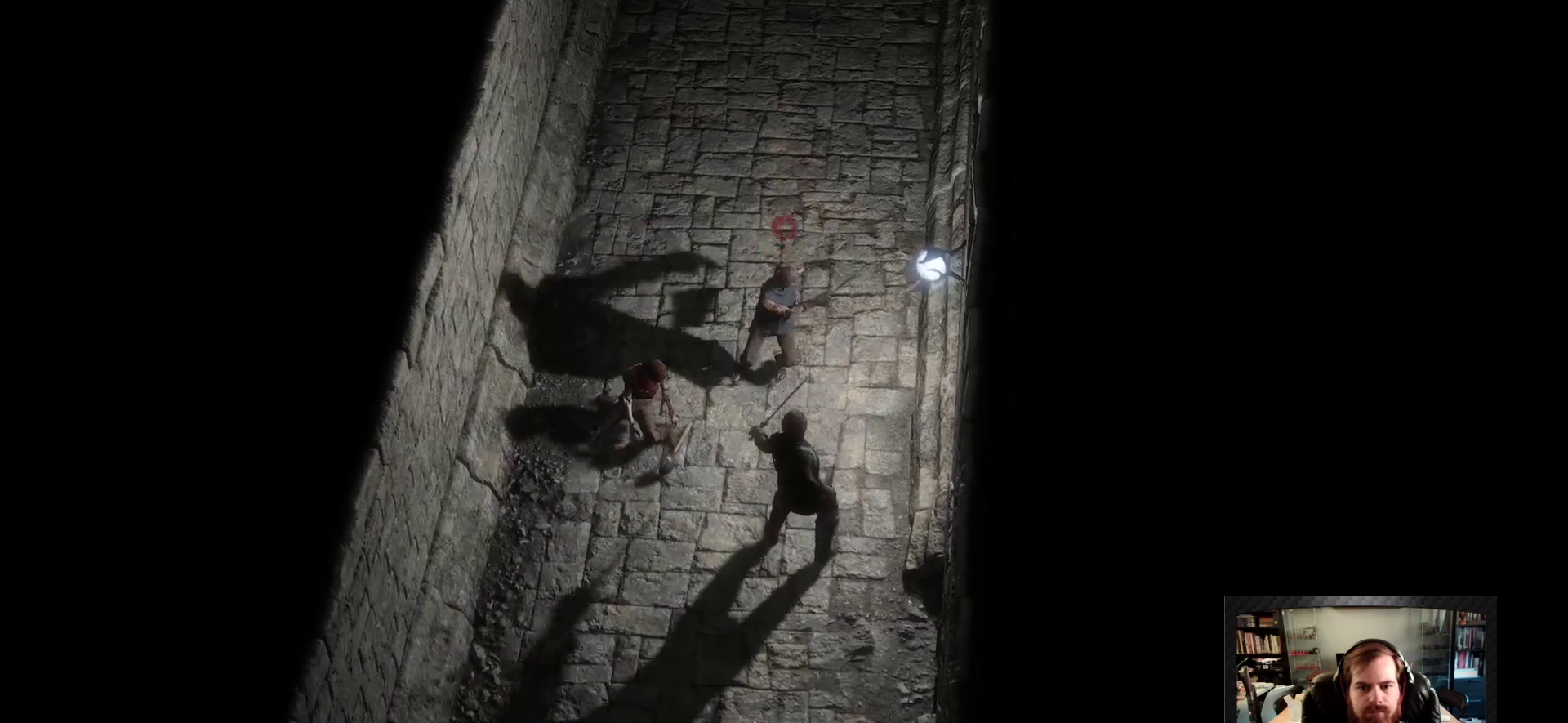
{"keys": [], "mouse": ["left"], "events": [[350, "w", "up"]]}
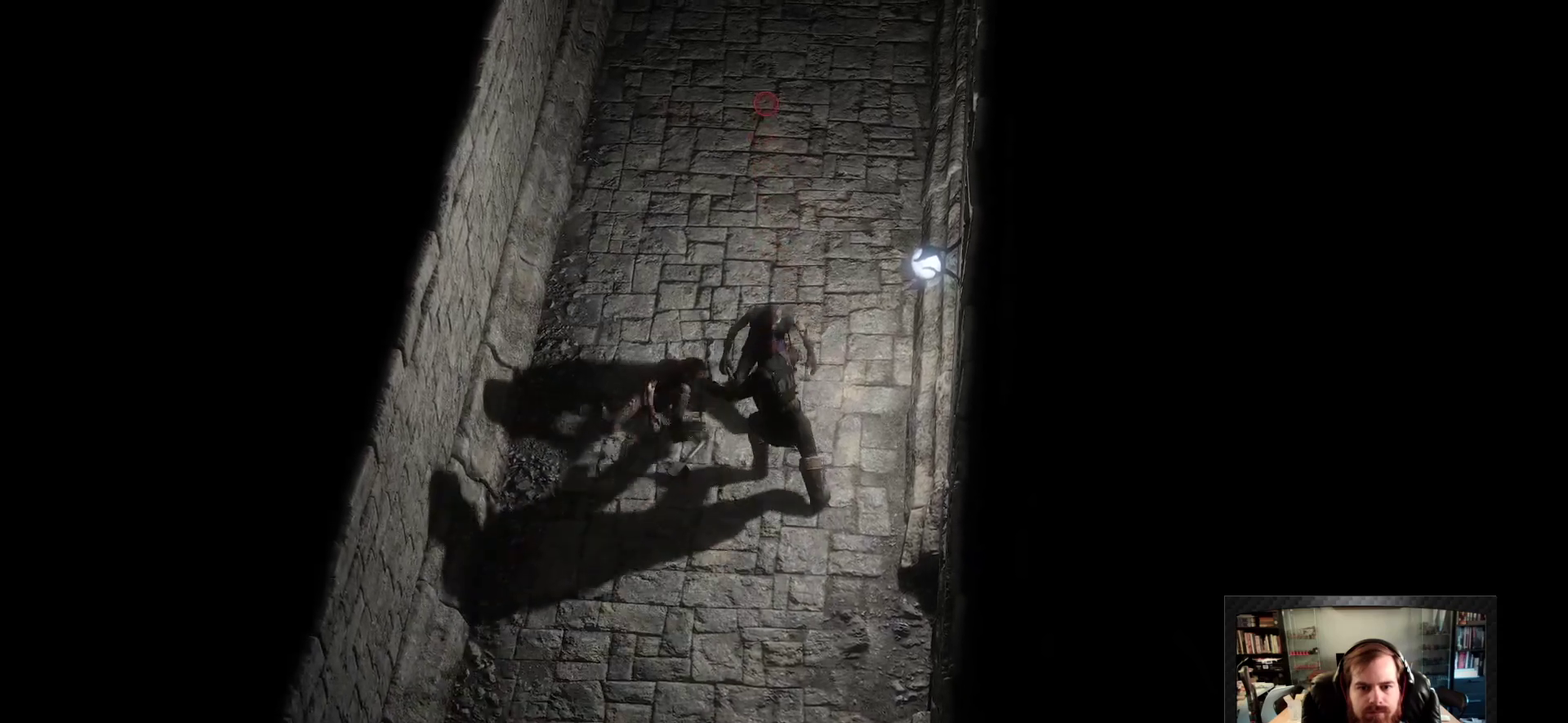
{"keys": ["s"], "mouse": []}
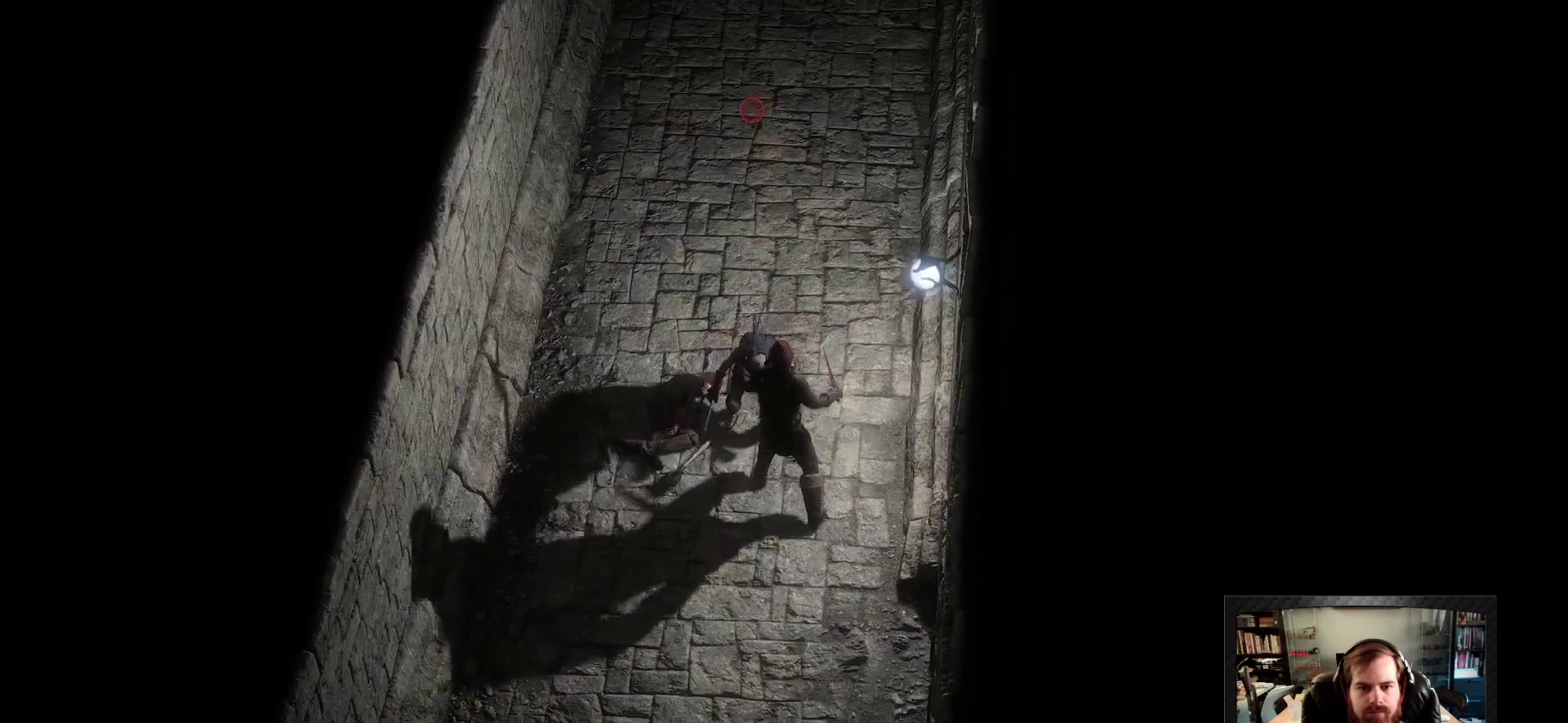
{"keys": ["w"], "mouse": ["left"], "events": [[50, "mouse_left", "down"], [50, "s", "up"], [100, "mouse_left", "up"], [183, "mouse_left", "down"], [466, "w", "down"]]}
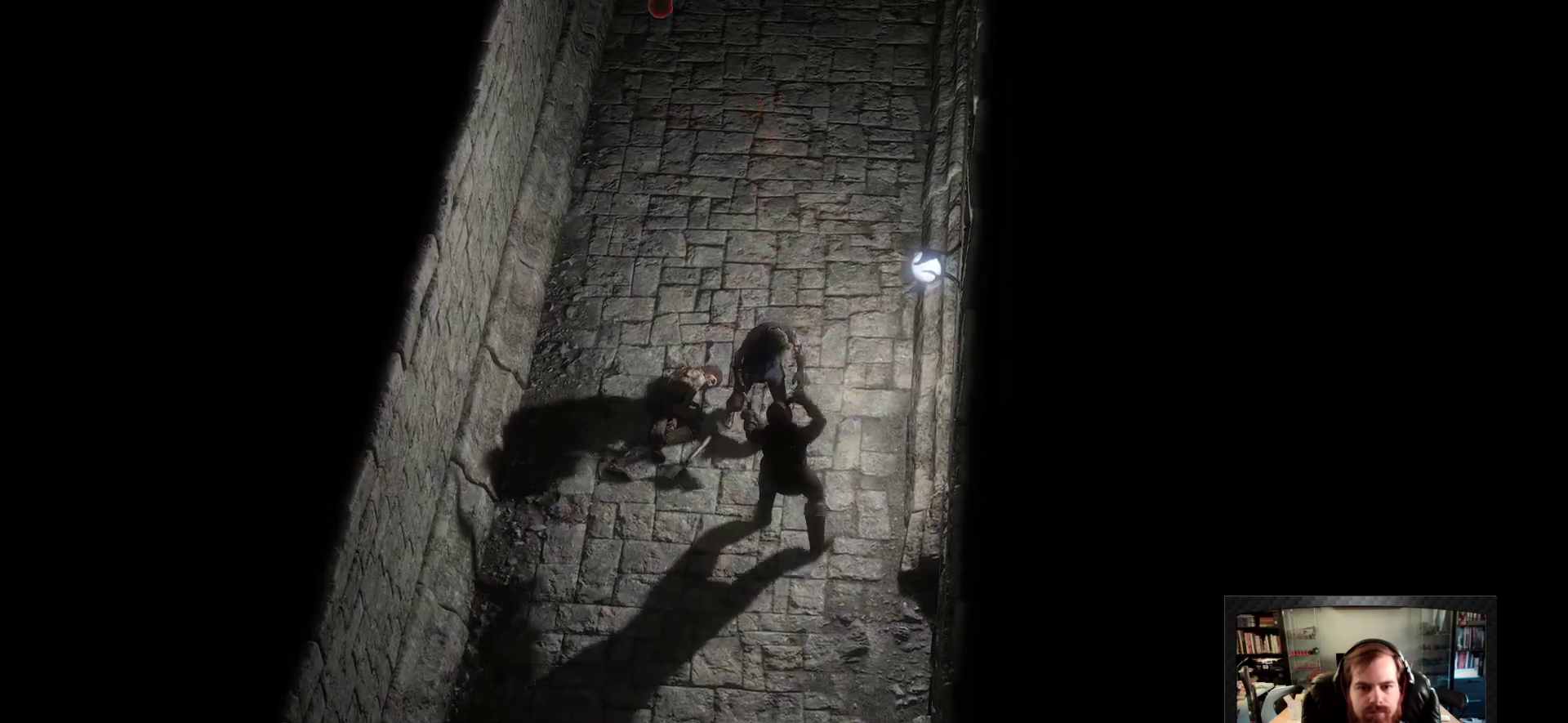
{"keys": ["s"], "mouse": ["left"]}
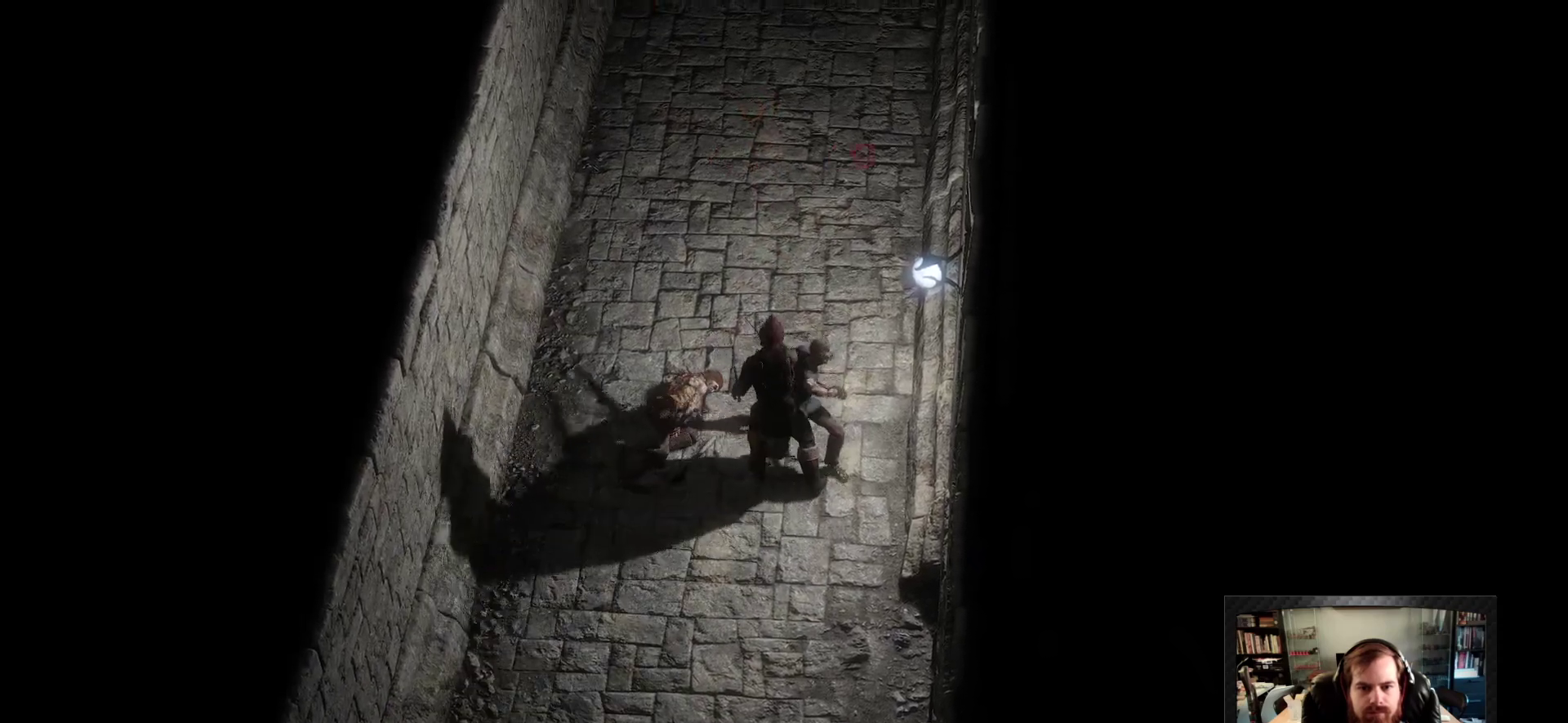
{"keys": [], "mouse": ["left"], "events": [[33, "space", "down"], [166, "mouse_left", "up"], [166, "space", "up"], [266, "s", "up"], [316, "s", "down"], [400, "s", "up"], [450, "mouse_left", "down"]]}
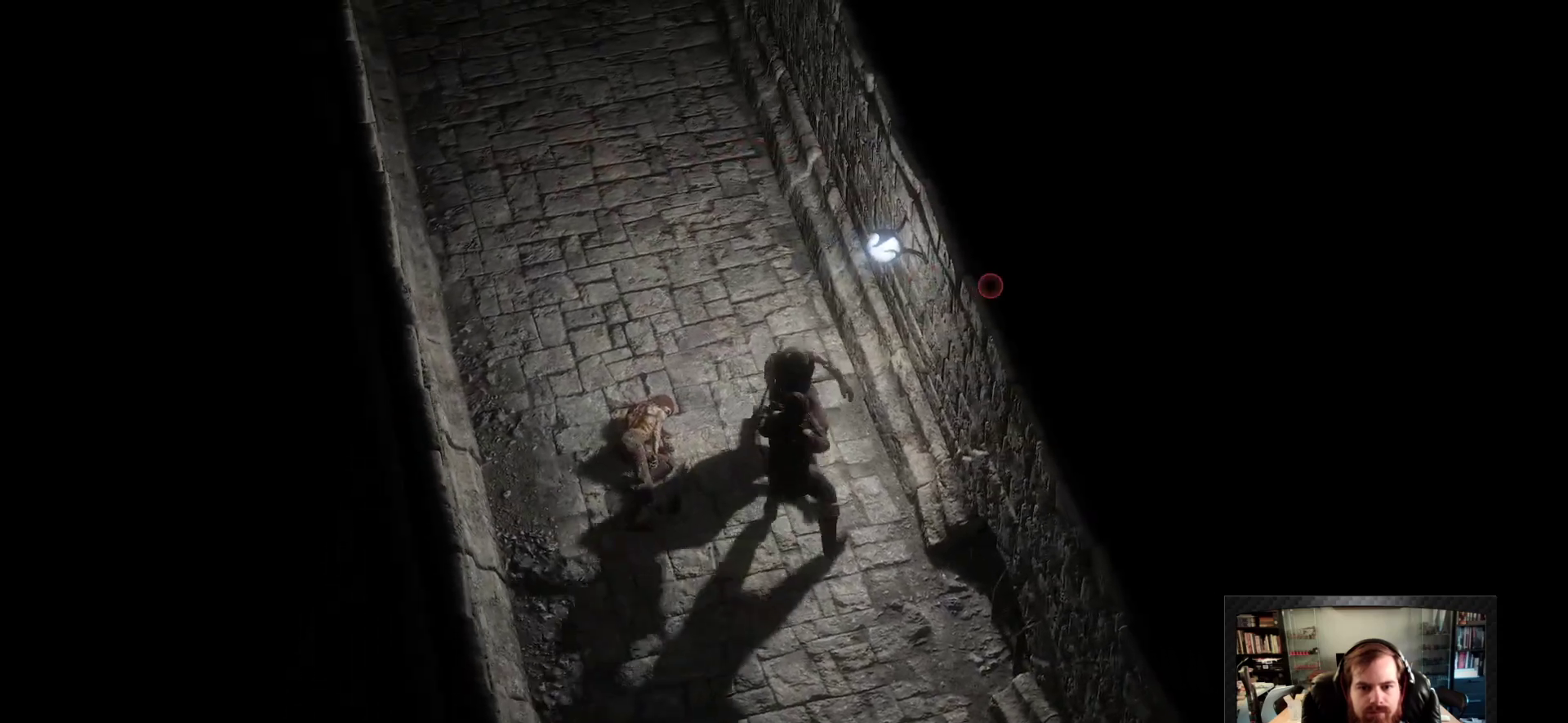
{"keys": [], "mouse": ["left"], "events": []}
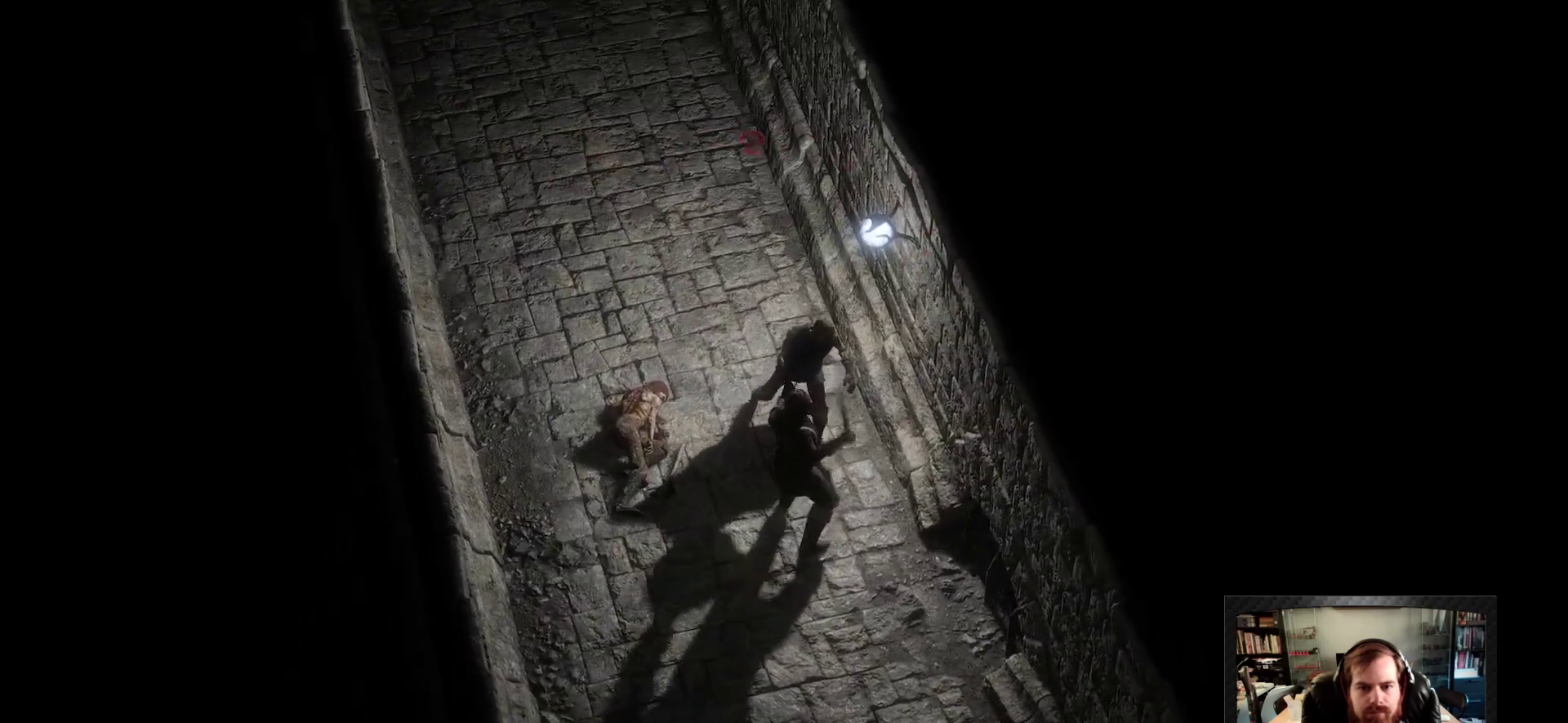
{"keys": [], "mouse": ["left"], "events": [[350, "w", "down"], [433, "w", "up"]]}
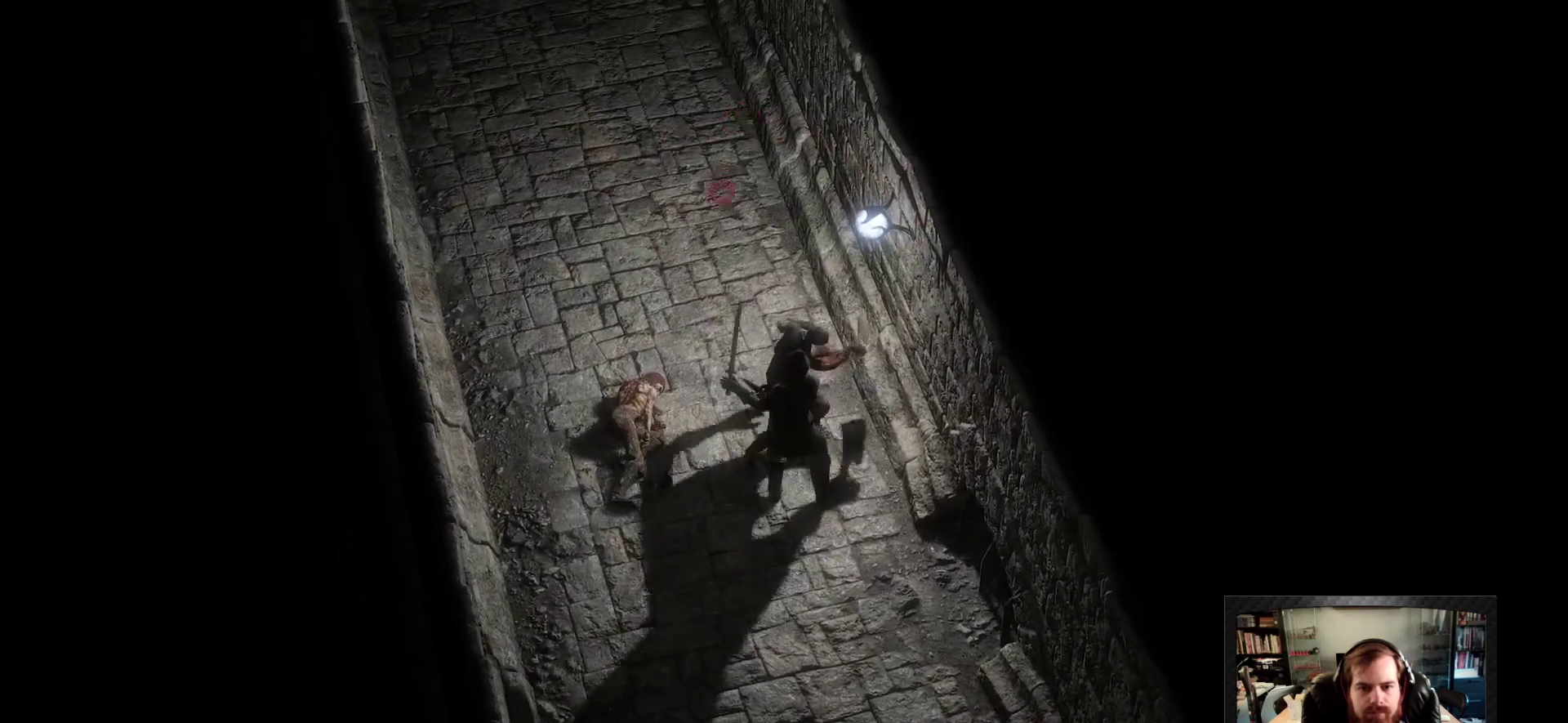
{"keys": [], "mouse": ["left"], "events": []}
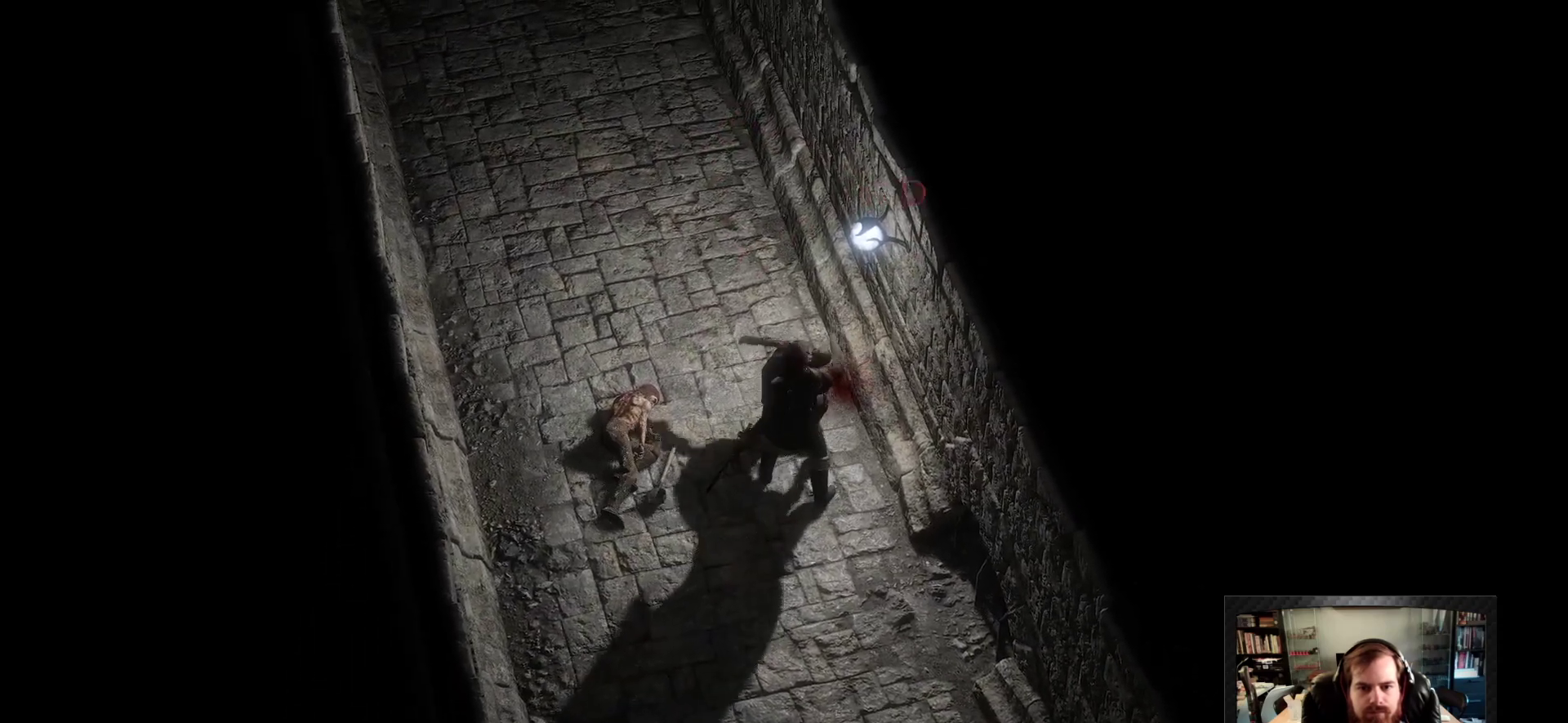
{"keys": [], "mouse": ["left"], "events": [[100, "s", "down"], [283, "s", "up"]]}
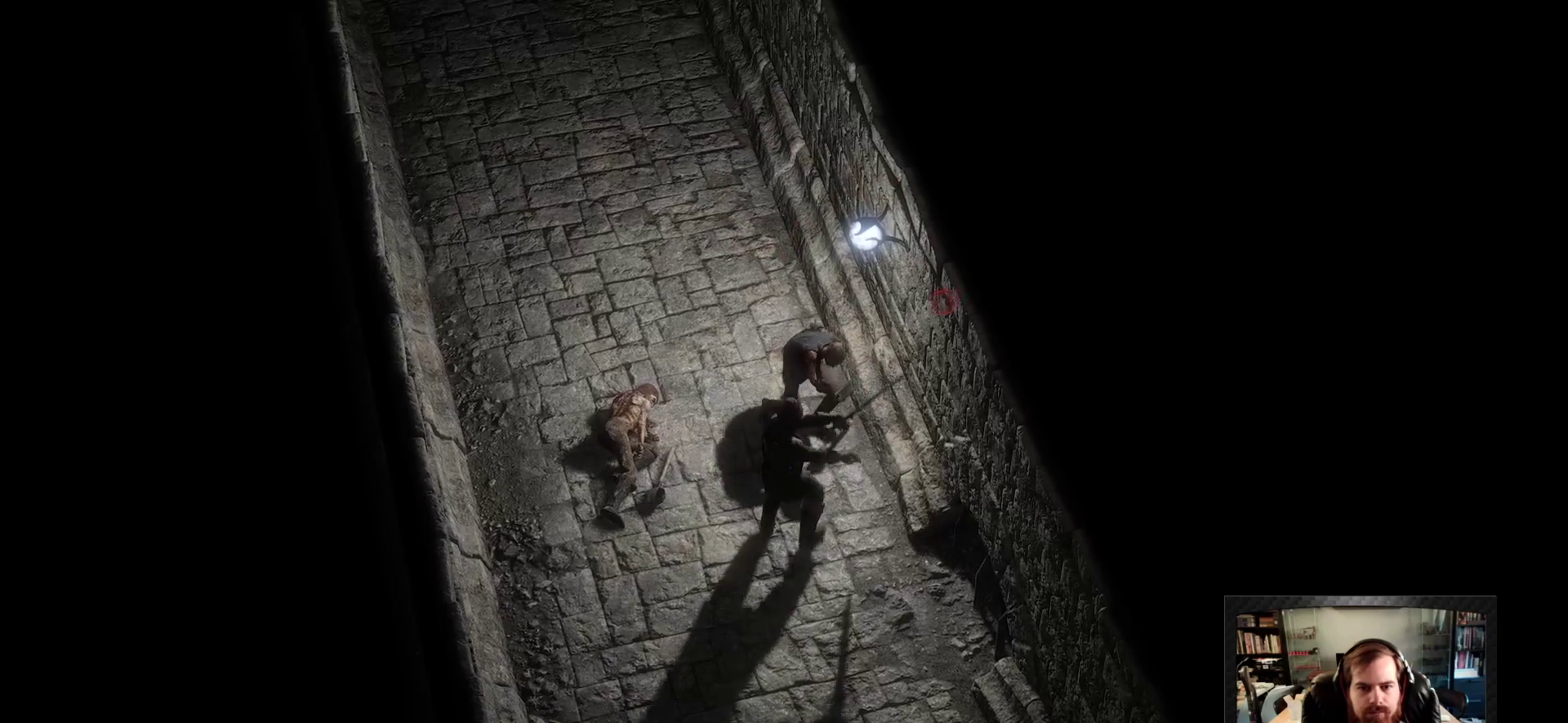
{"keys": [], "mouse": [], "events": [[350, "mouse_left", "up"]]}
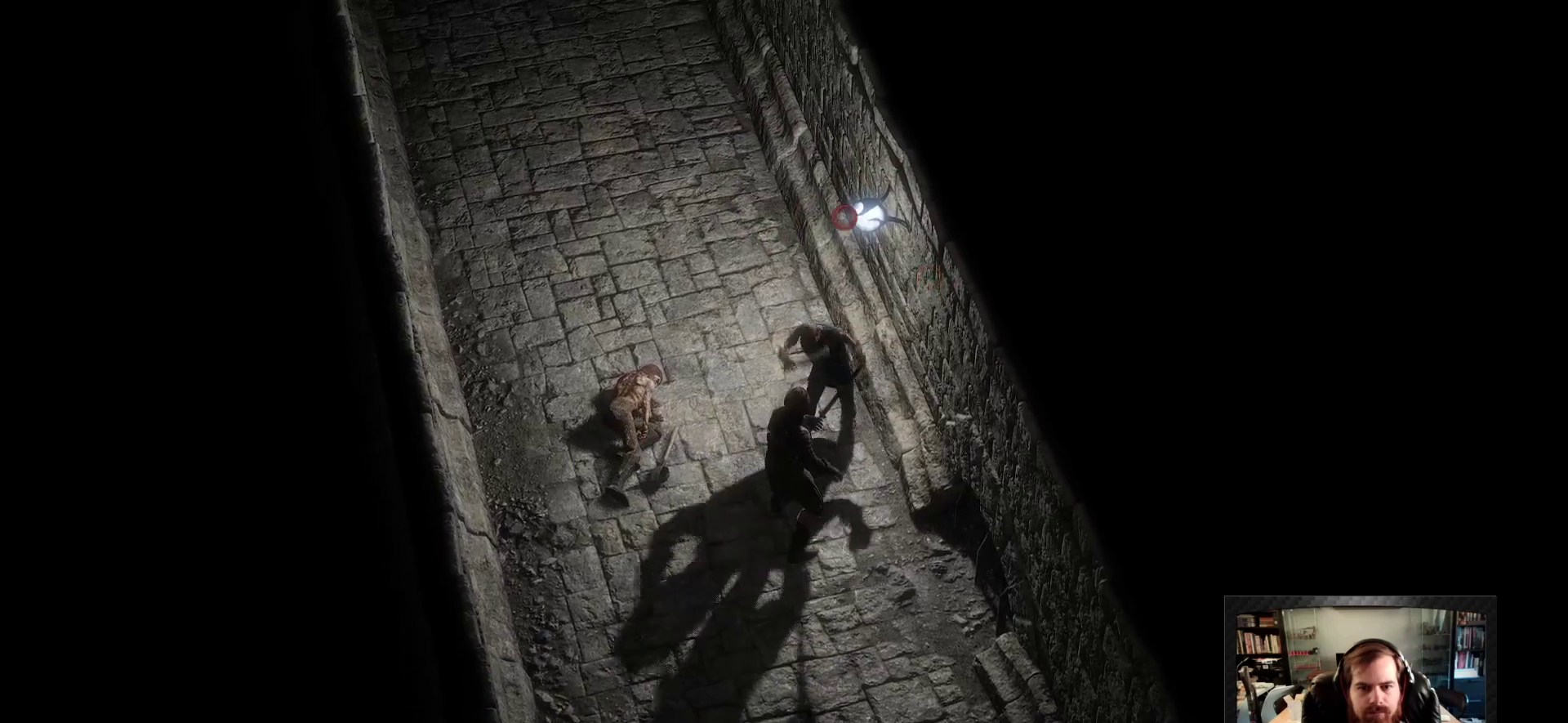
{"keys": [], "mouse": [], "events": [[133, "mouse_left", "down"], [316, "mouse_left", "up"], [366, "s", "down"], [500, "s", "up"]]}
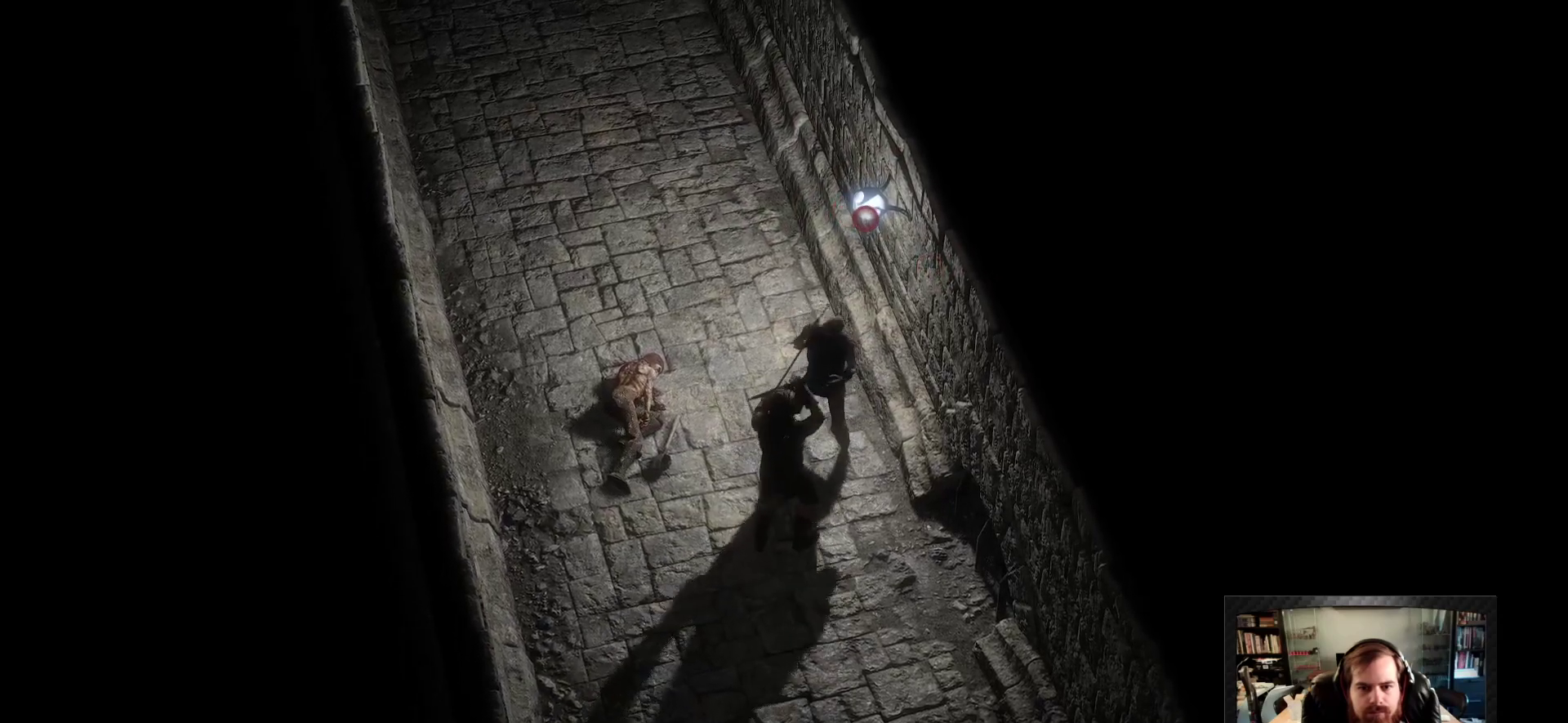
{"keys": [], "mouse": ["left"], "events": [[50, "s", "down"], [283, "mouse_left", "down"], [283, "s", "up"]]}
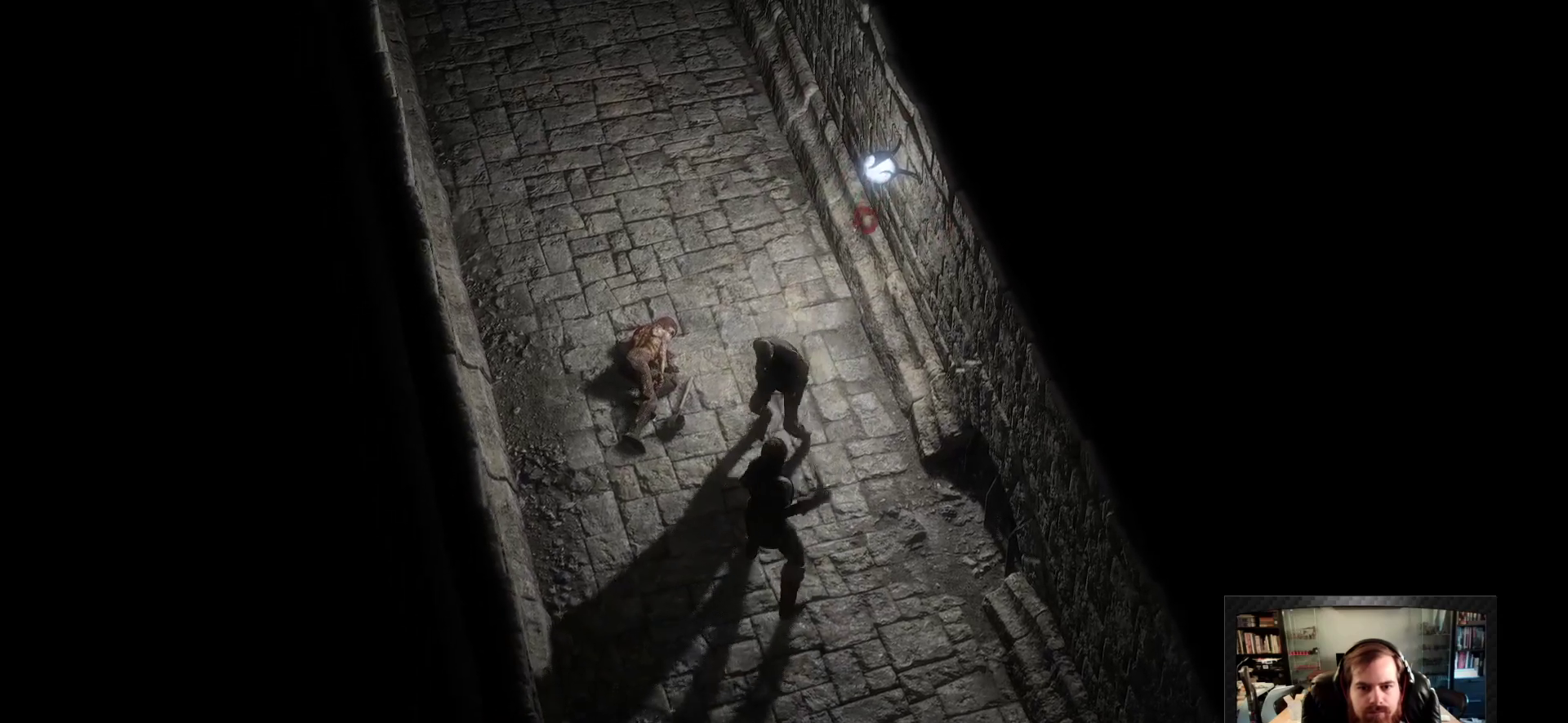
{"keys": ["a"], "mouse": ["left"], "events": [[200, "w", "down"], [350, "a", "down"], [433, "w", "up"]]}
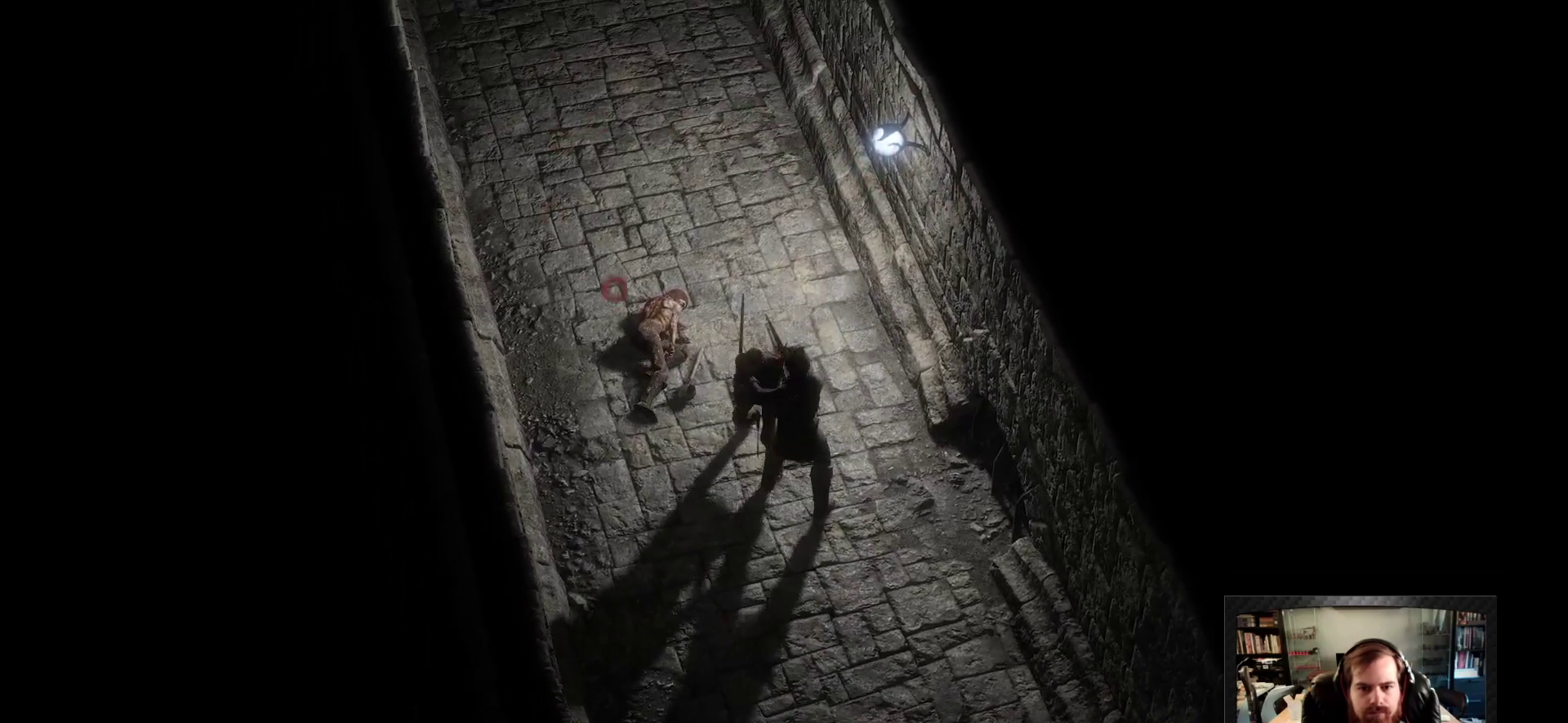
{"keys": [], "mouse": ["left"], "events": [[33, "s", "down"], [216, "a", "up"], [216, "space", "down"], [316, "space", "up"], [383, "s", "up"]]}
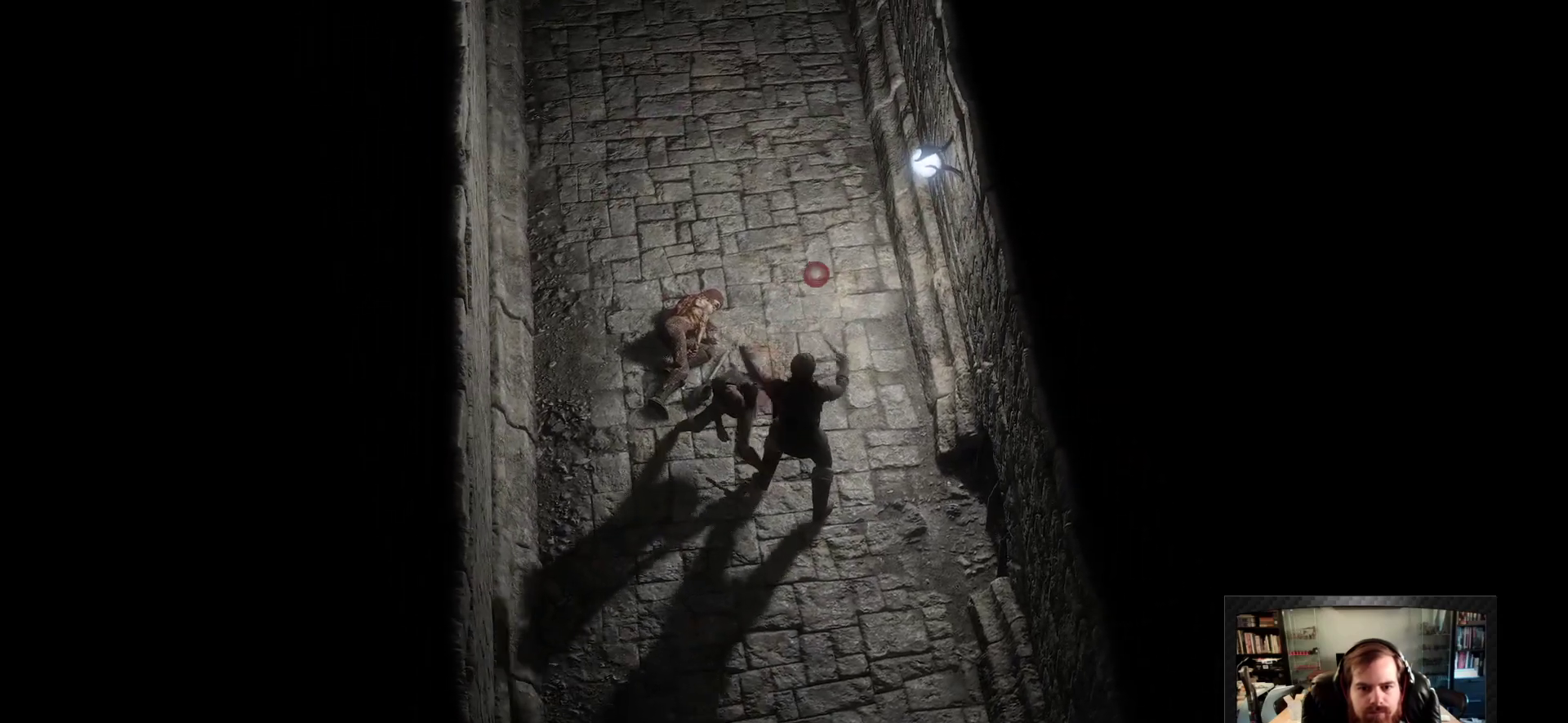
{"keys": ["a", "s"], "mouse": [], "events": [[283, "a", "down"], [283, "s", "down"], [383, "mouse_left", "up"]]}
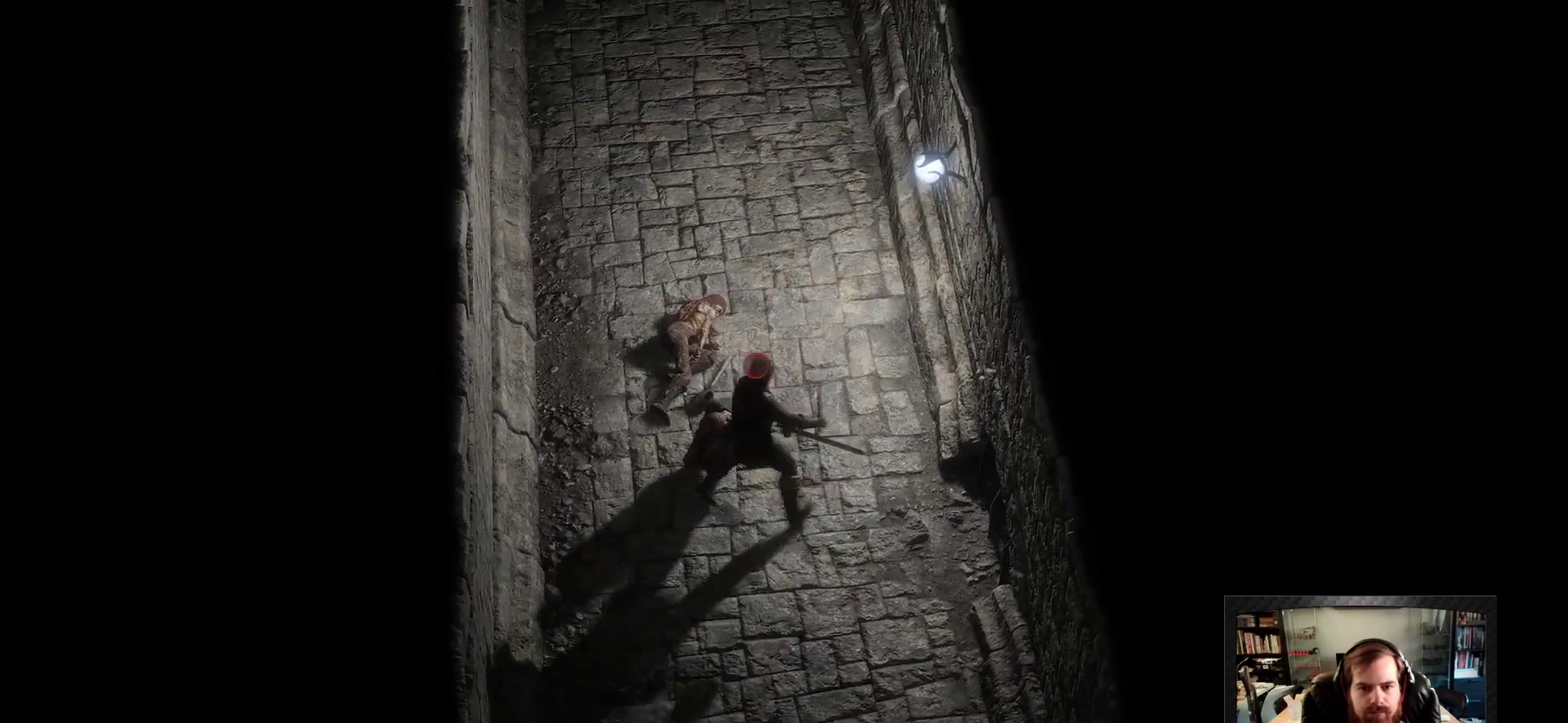
{"keys": [], "mouse": [], "events": [[16, "space", "down"], [116, "a", "up"], [150, "space", "up"], [200, "s", "up"]]}
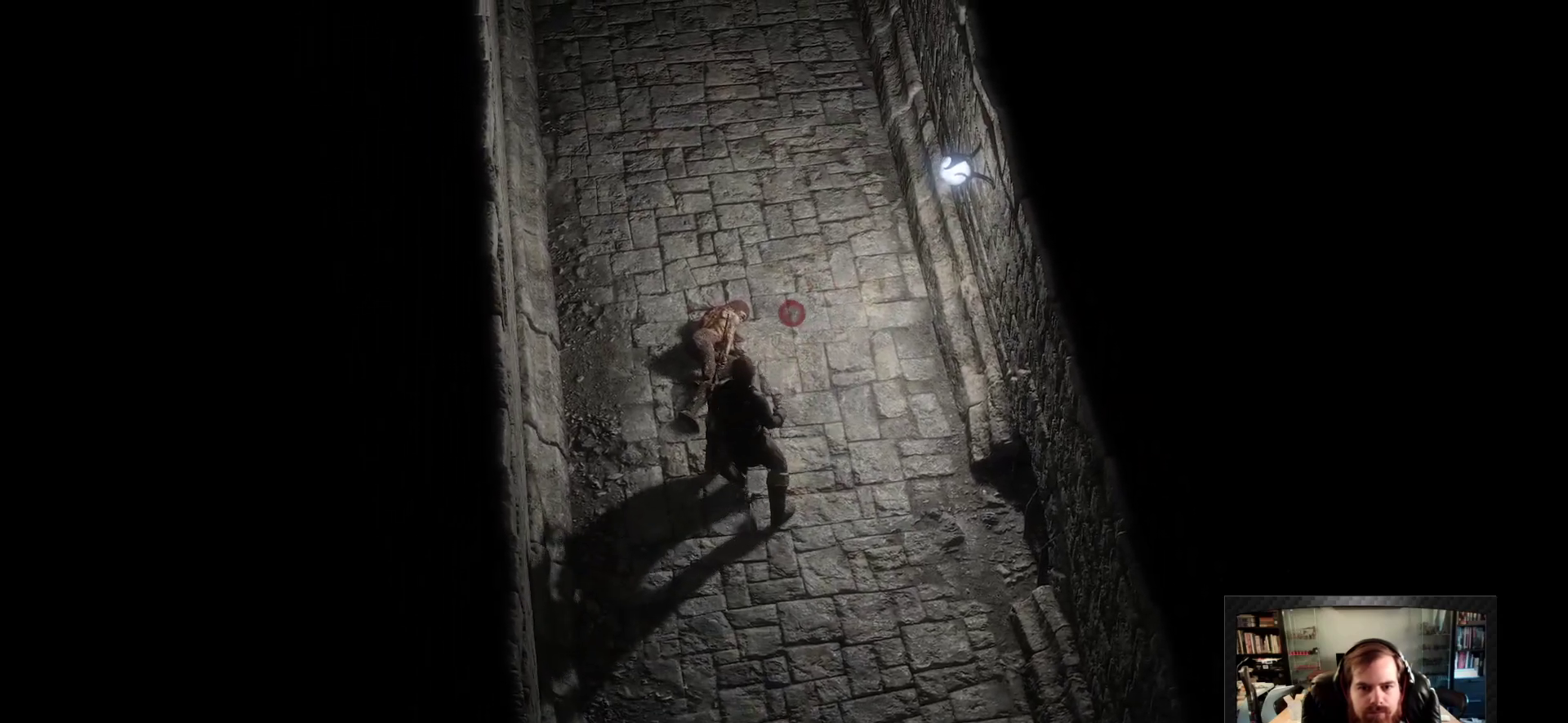
{"keys": [], "mouse": [], "events": []}
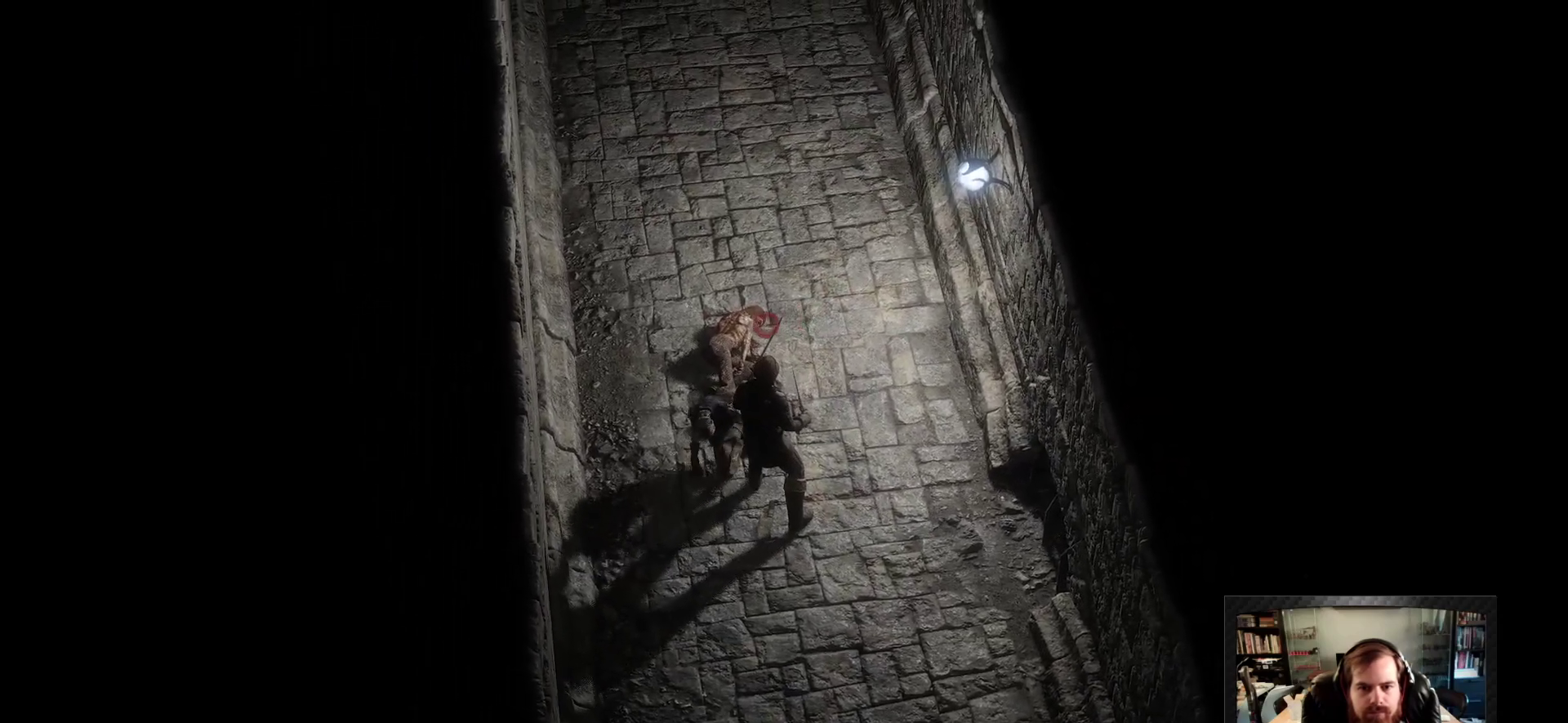
{"keys": [], "mouse": [], "events": []}
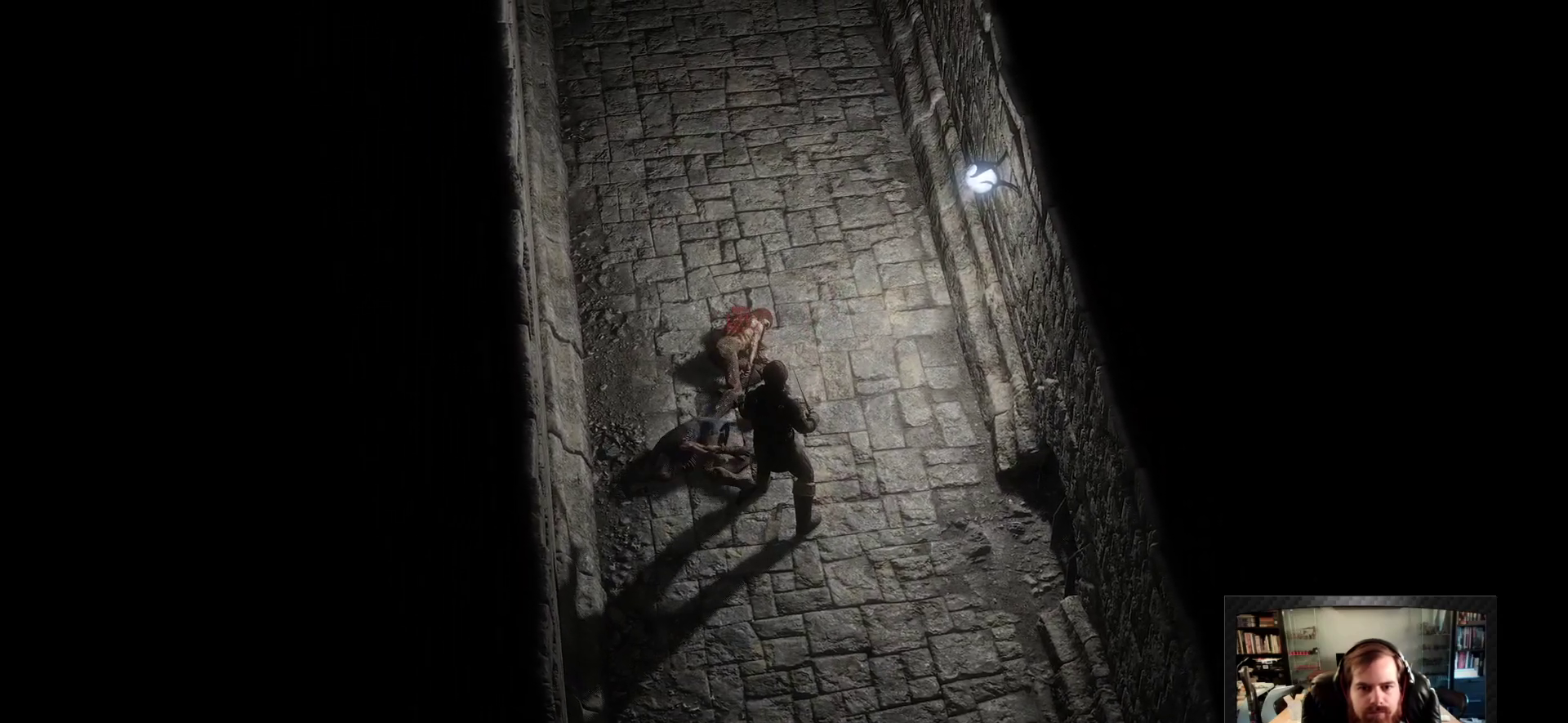
{"keys": [], "mouse": [], "events": [[116, "tab", "down"], [250, "tab", "up"]]}
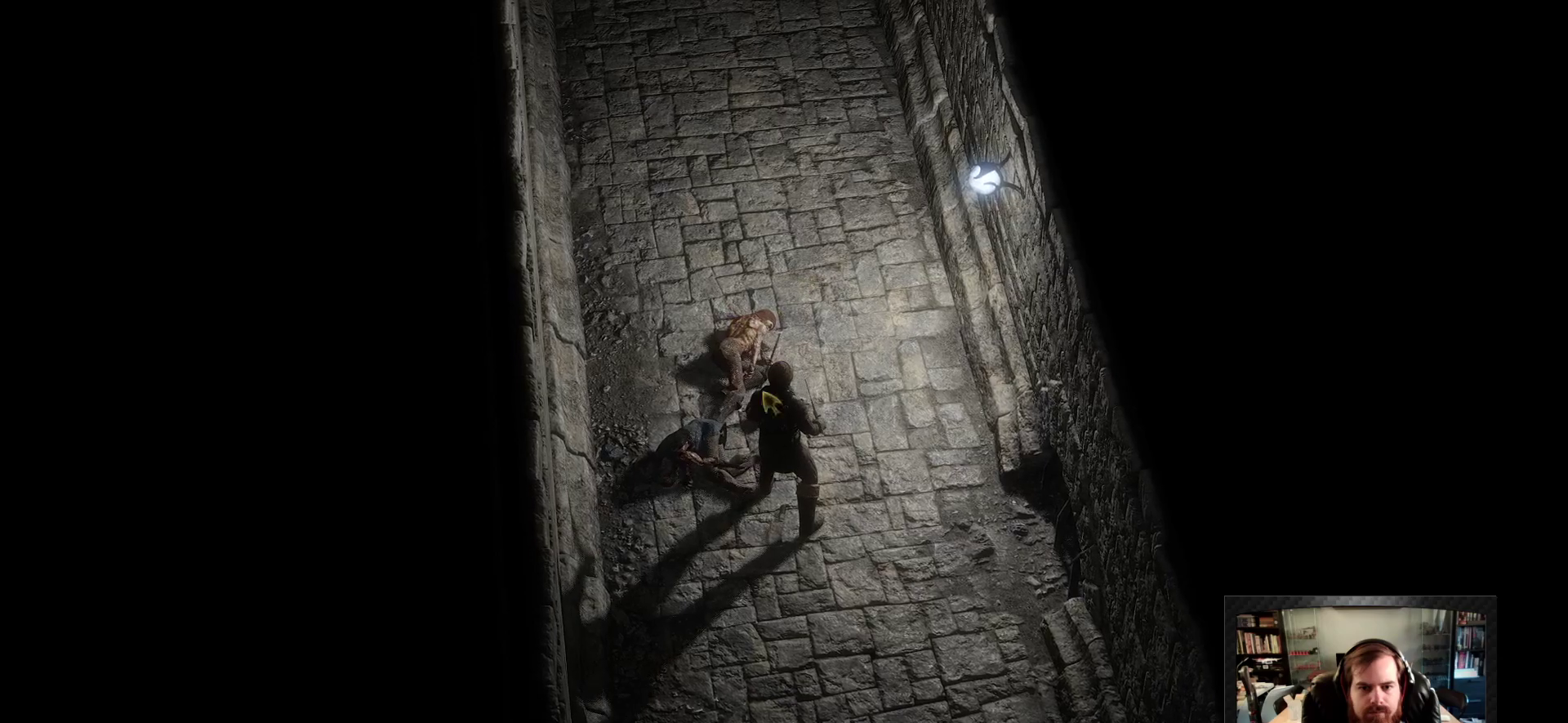
{"keys": [], "mouse": ["left"], "events": [[450, "mouse_left", "down"]]}